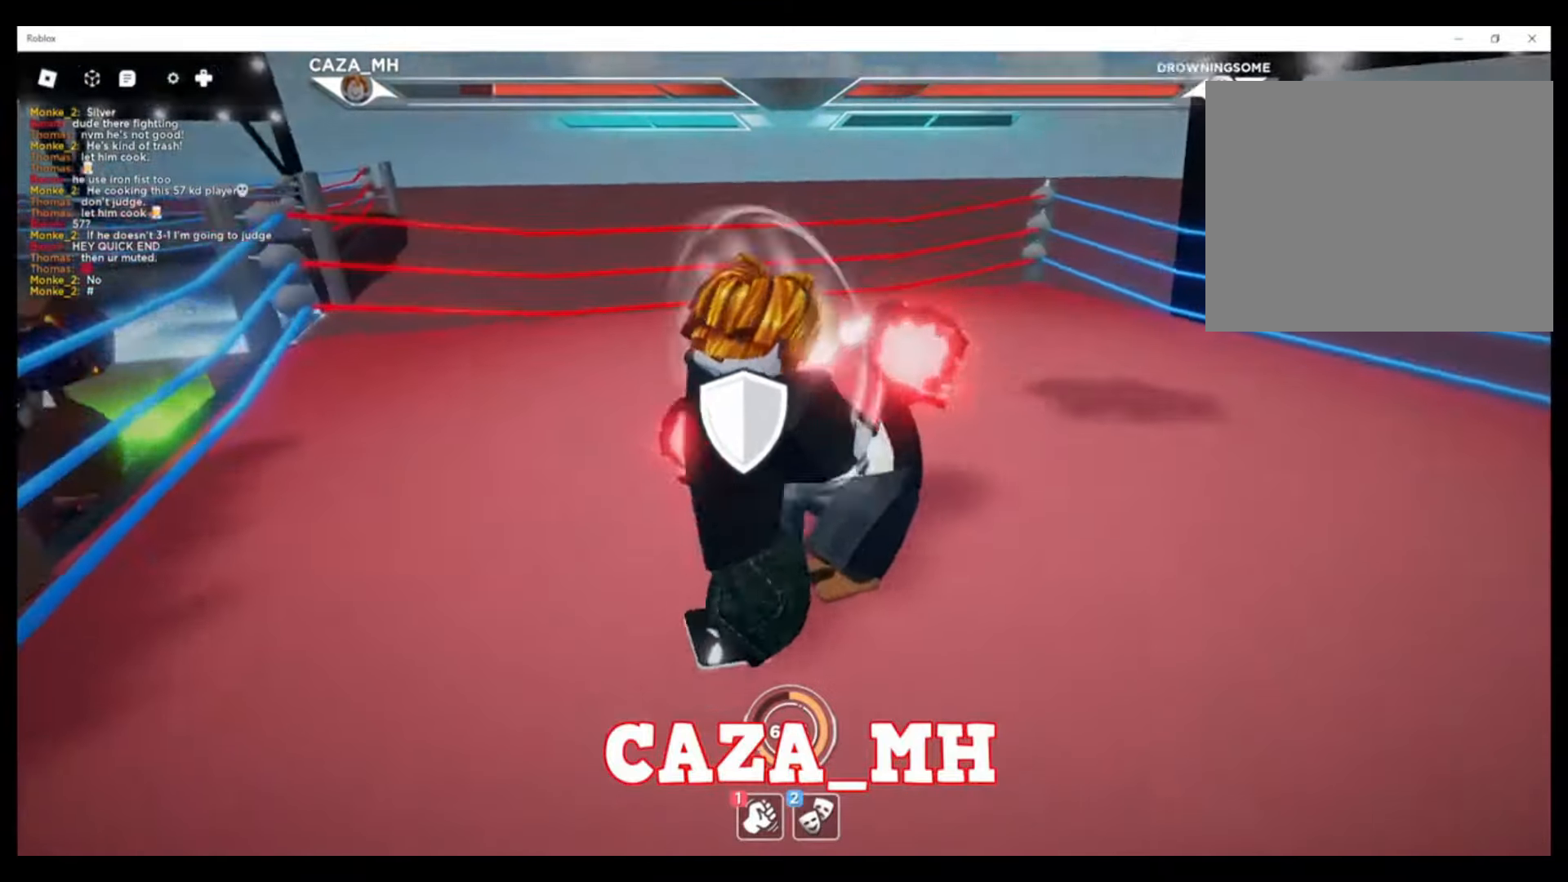
Gameplay with a controller (PlayStation layout); each line is a JSON object with the inputs held at the frame after it. "events" lists button and stick changes between this image and that frame as [ms after this image, input, new state], when the widget could be followed in between.
{"buttons": ["SQUARE"], "left_stick": "up-right", "right_stick": "center", "events": [[233, "CIRCLE", "up"], [300, "SQUARE", "down"], [367, "SQUARE", "up"], [500, "SQUARE", "down"]]}
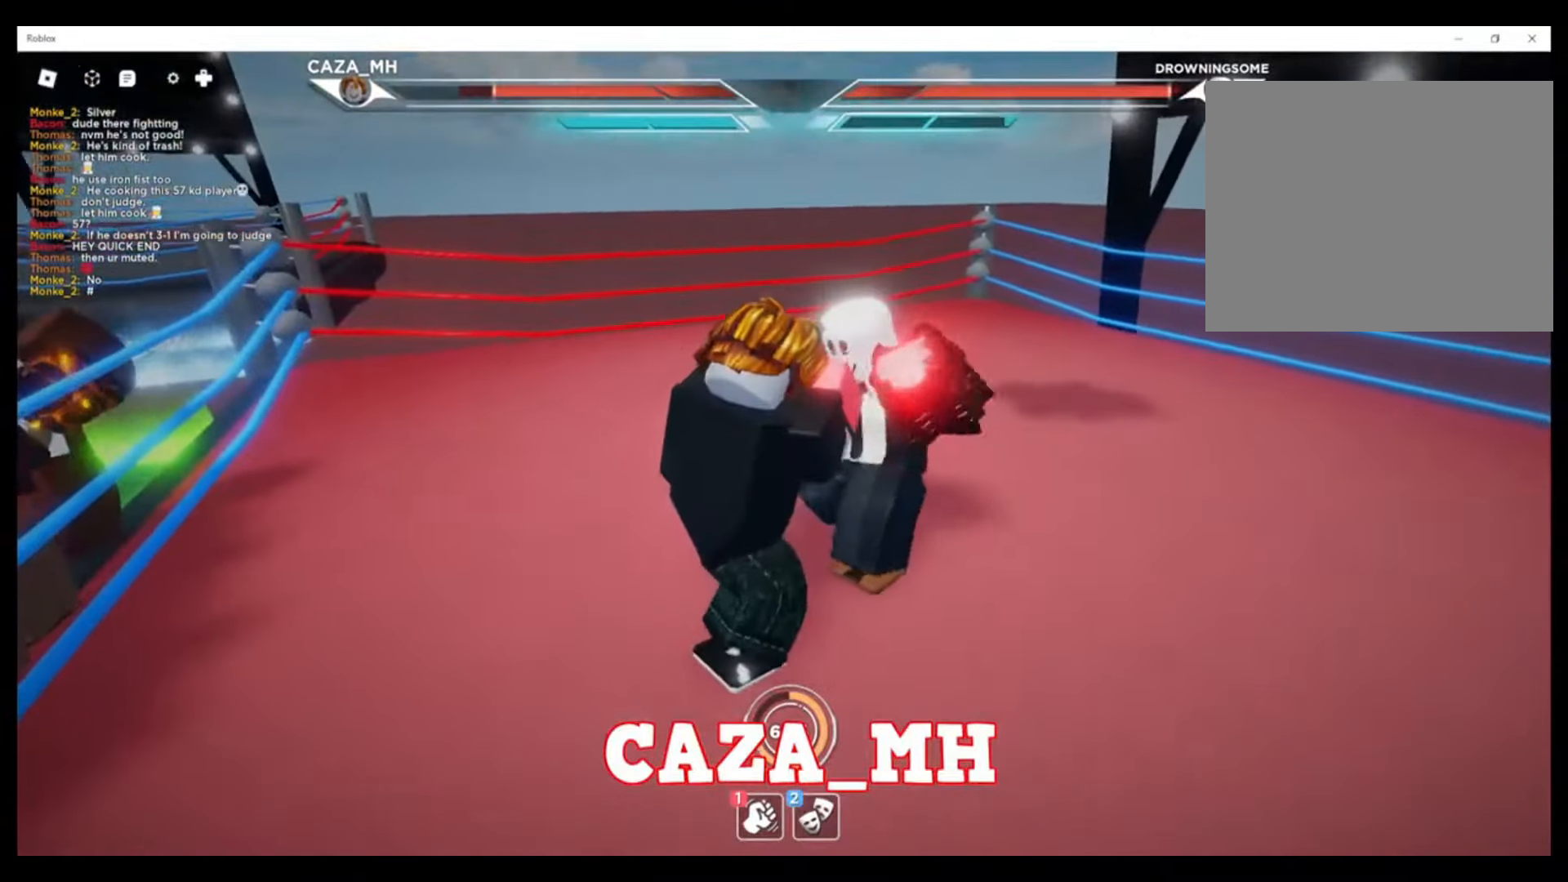
{"buttons": ["SQUARE"], "left_stick": "up-right", "right_stick": "center", "events": [[67, "SQUARE", "up"], [167, "SQUARE", "down"], [233, "SQUARE", "up"], [333, "SQUARE", "down"], [433, "SQUARE", "up"], [500, "SQUARE", "down"]]}
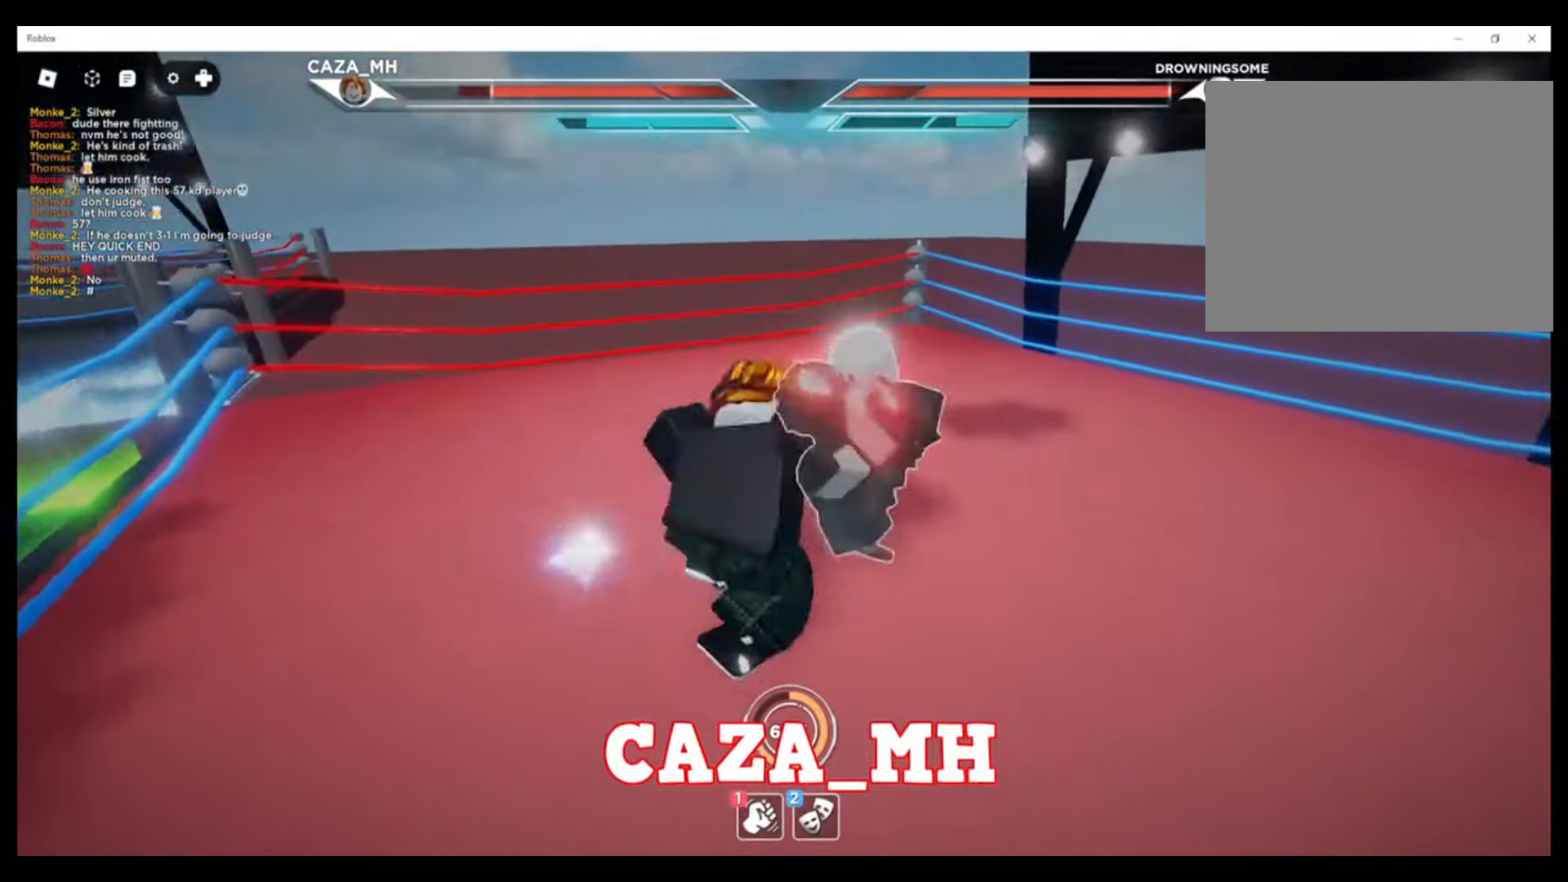
{"buttons": [], "left_stick": "up-right", "right_stick": "center", "events": [[133, "SQUARE", "up"], [167, "SQUARE", "down"], [267, "SQUARE", "up"]]}
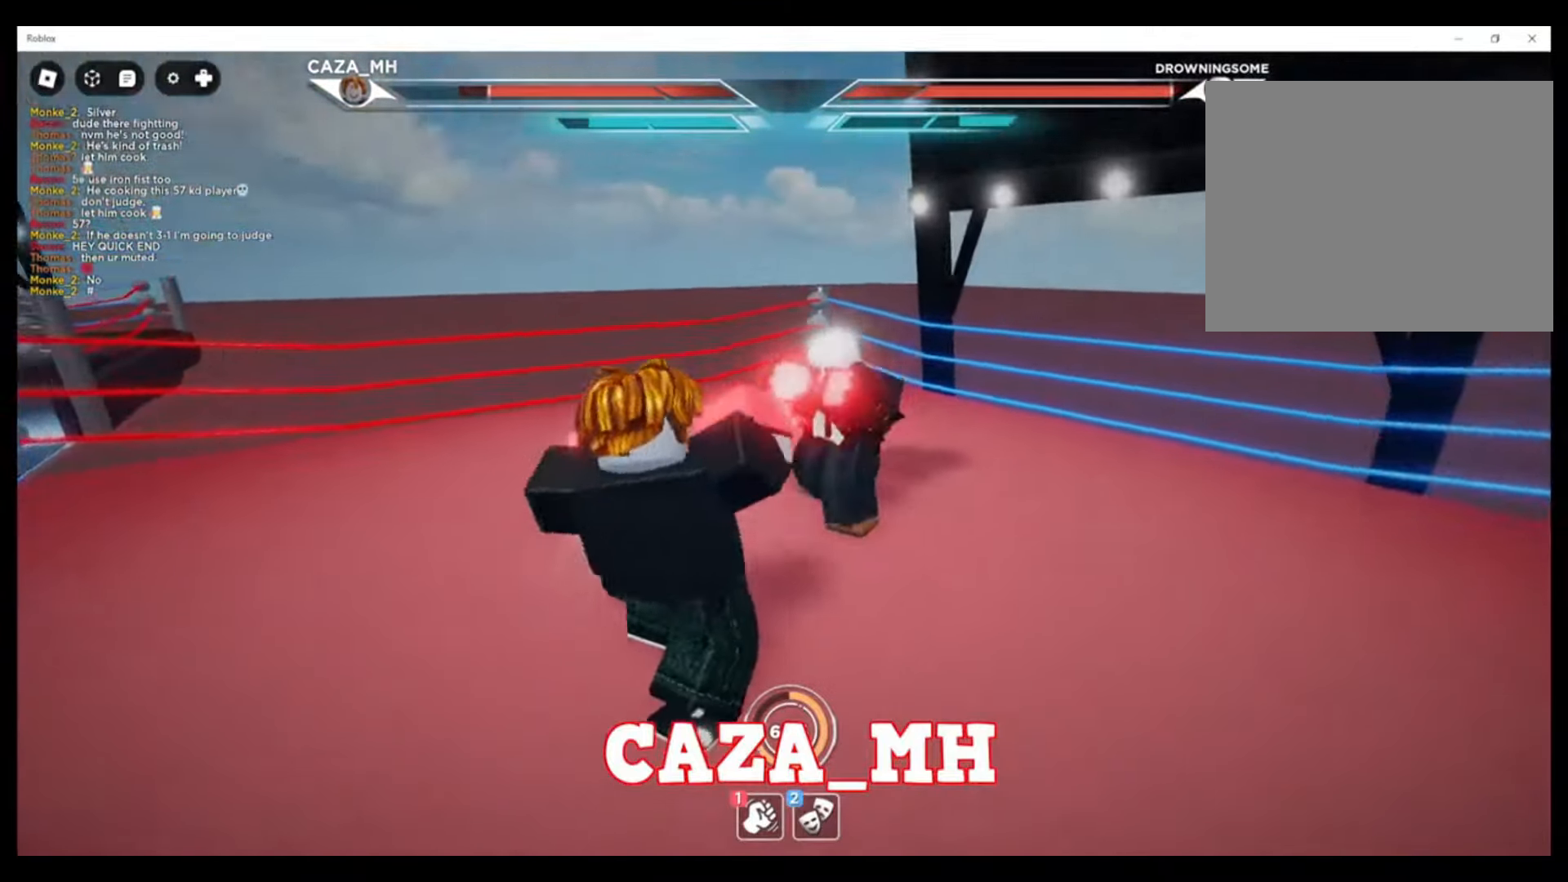
{"buttons": ["CROSS"], "left_stick": "up-right", "right_stick": "center", "events": [[400, "CROSS", "down"]]}
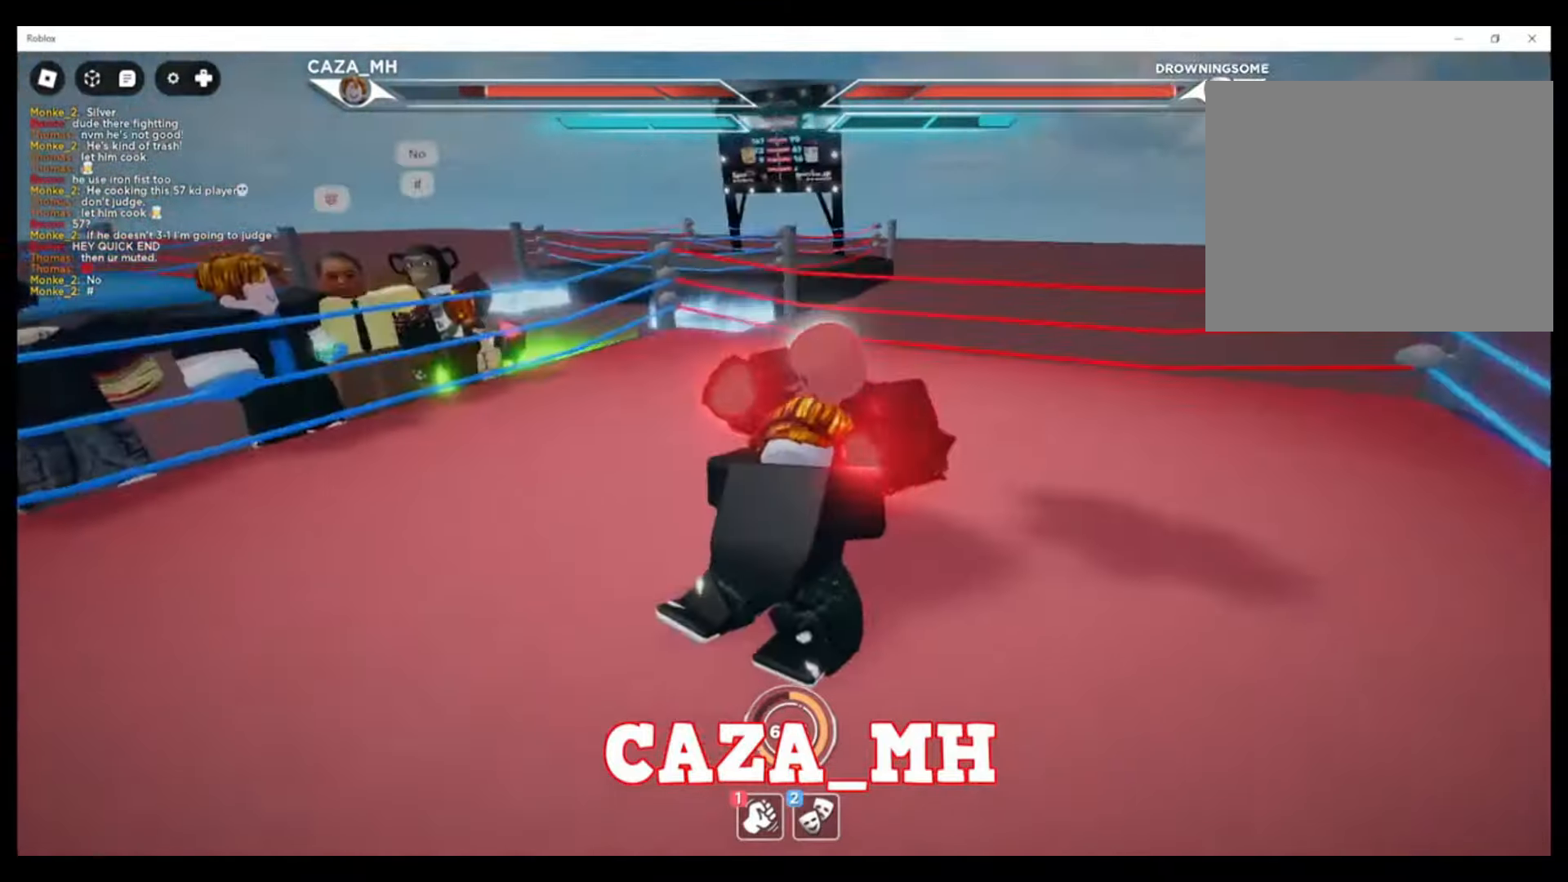
{"buttons": ["SQUARE"], "left_stick": "up-right", "right_stick": "center", "events": [[133, "CROSS", "up"], [267, "SQUARE", "down"], [400, "SQUARE", "up"], [467, "SQUARE", "down"]]}
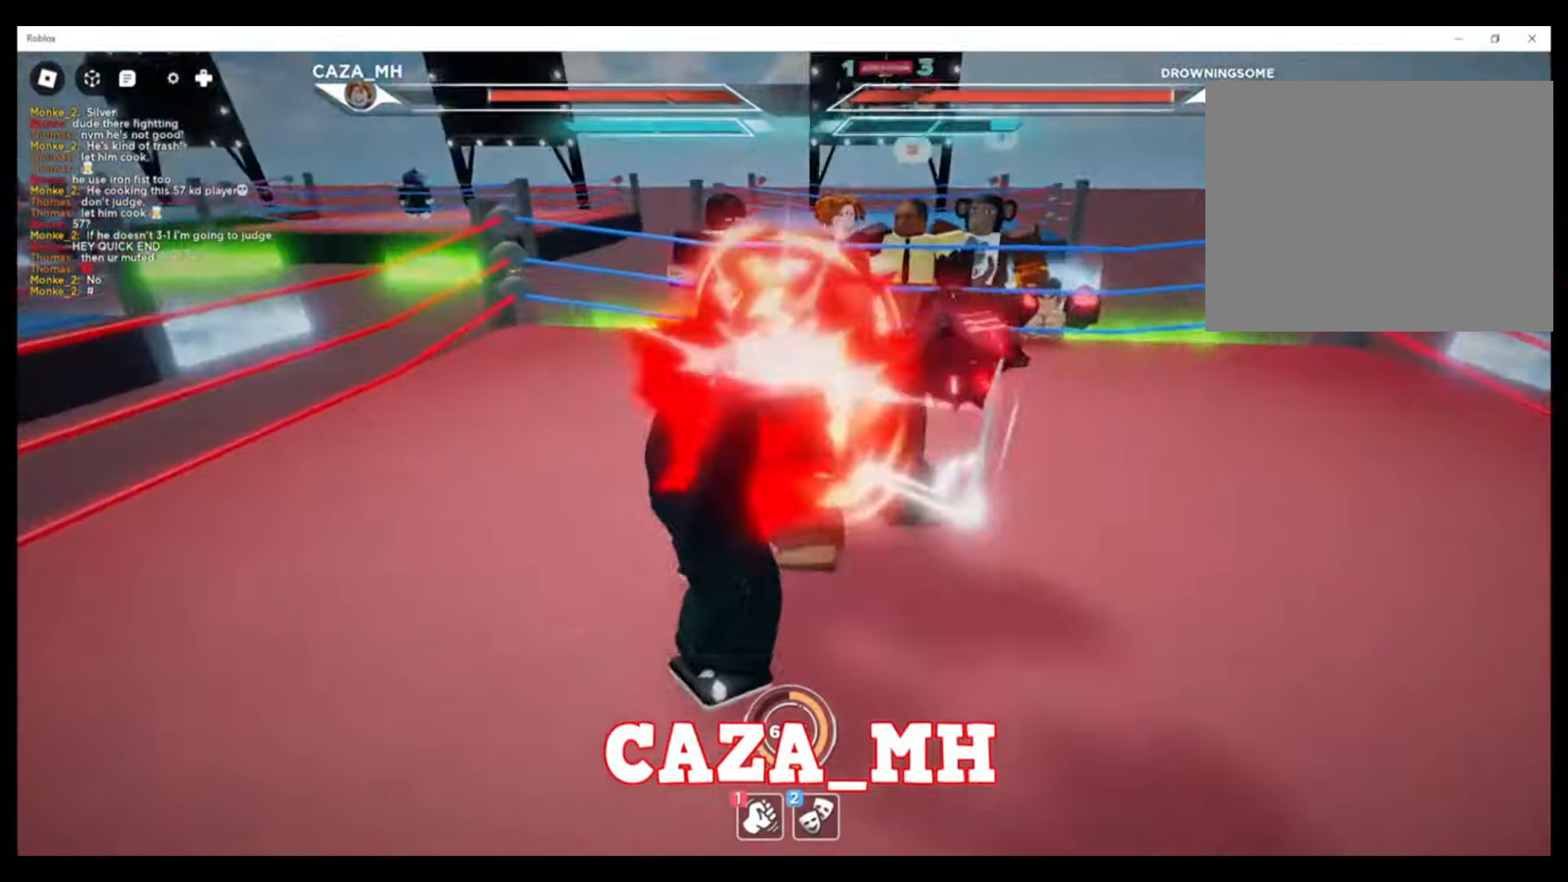
{"buttons": [], "left_stick": "up-right", "right_stick": "center", "events": [[100, "SQUARE", "up"], [167, "SQUARE", "down"], [300, "SQUARE", "up"]]}
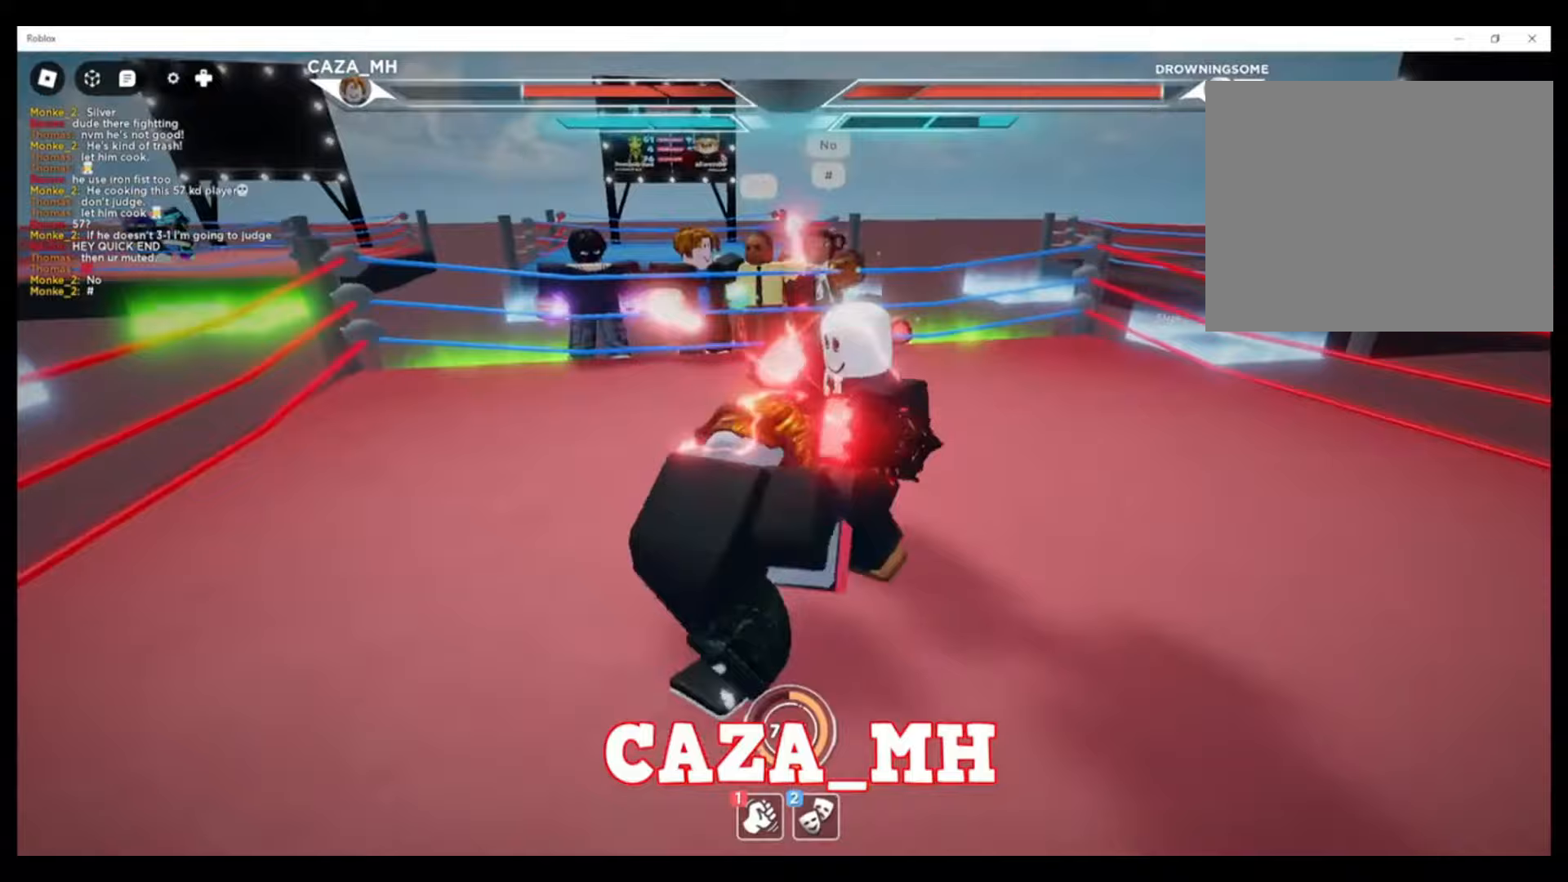
{"buttons": ["CIRCLE"], "left_stick": "up-right", "right_stick": "center", "events": [[167, "CIRCLE", "down"]]}
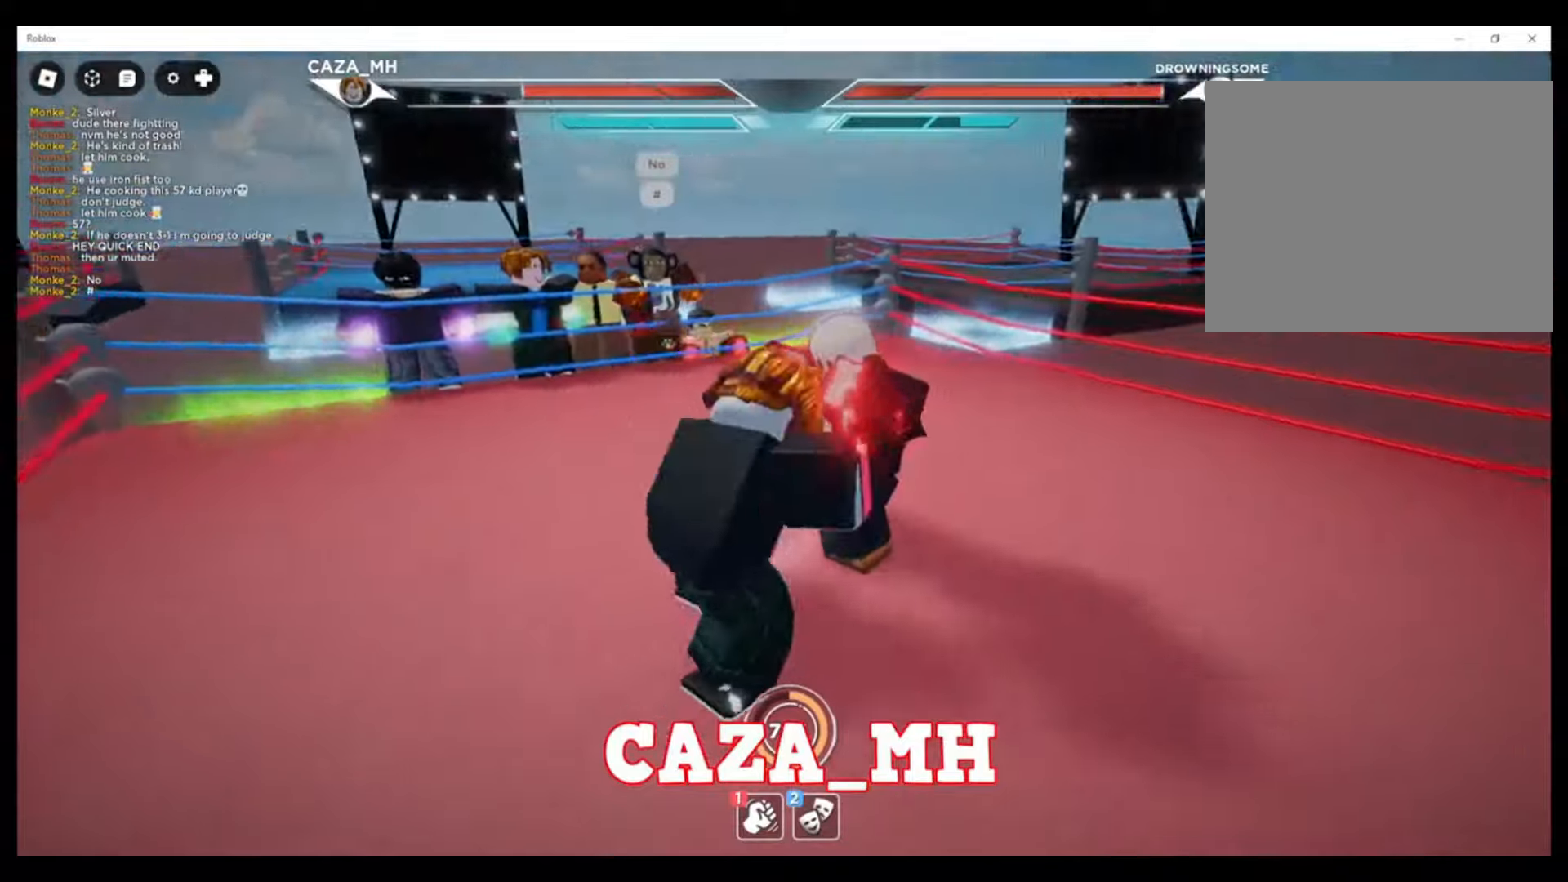
{"buttons": ["CROSS"], "left_stick": "up-right", "right_stick": "center", "events": [[333, "CIRCLE", "up"], [400, "CROSS", "down"]]}
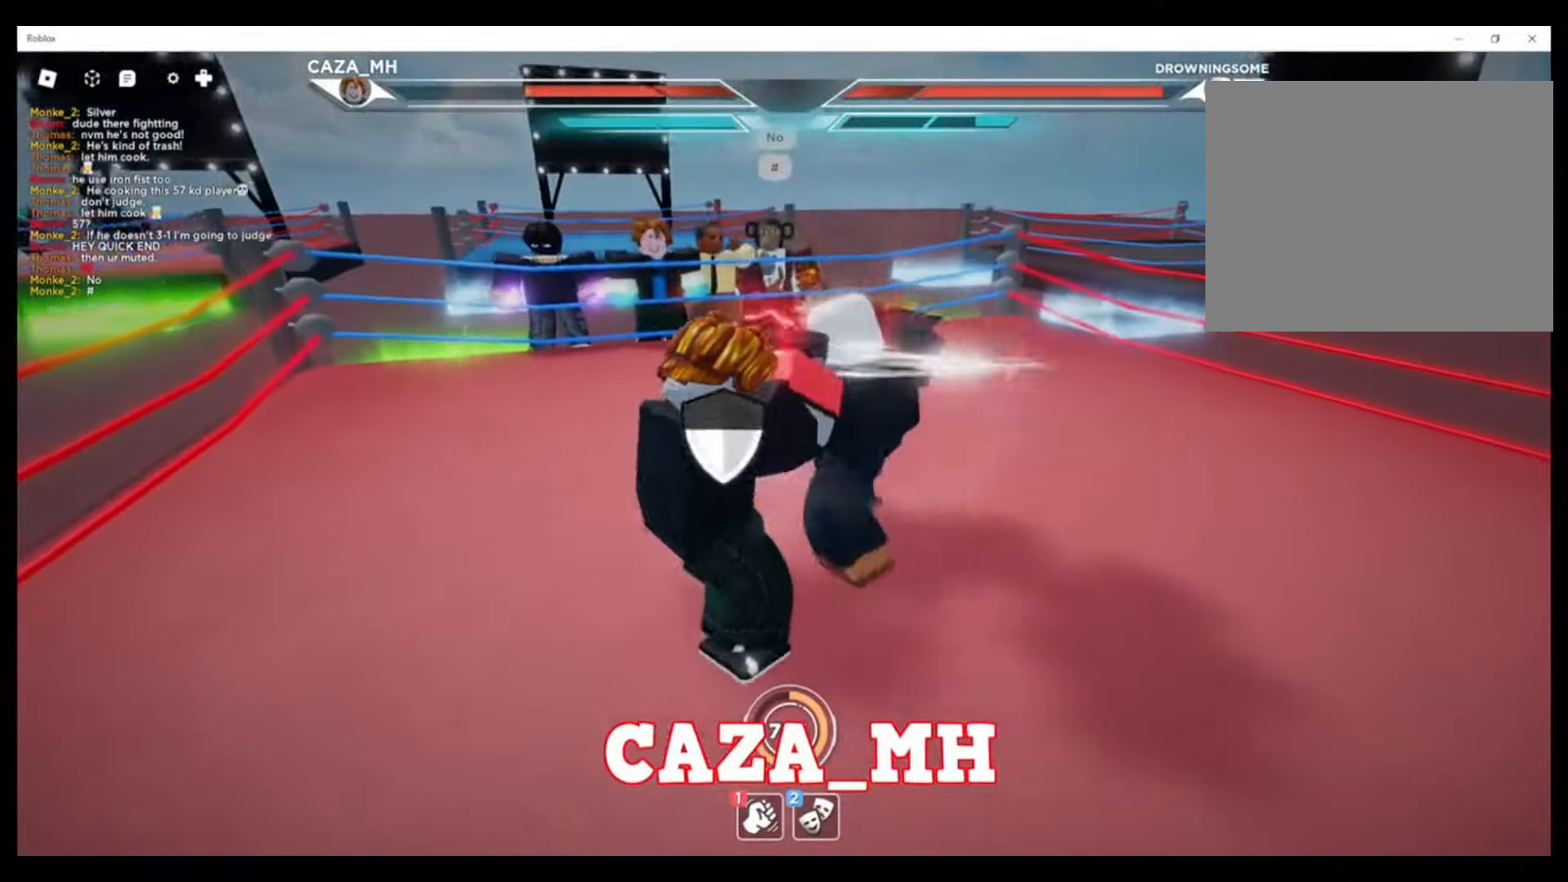
{"buttons": ["CROSS"], "left_stick": "up-right", "right_stick": "center", "events": [[67, "CROSS", "up"], [200, "CROSS", "down"], [300, "CROSS", "up"], [400, "CROSS", "down"]]}
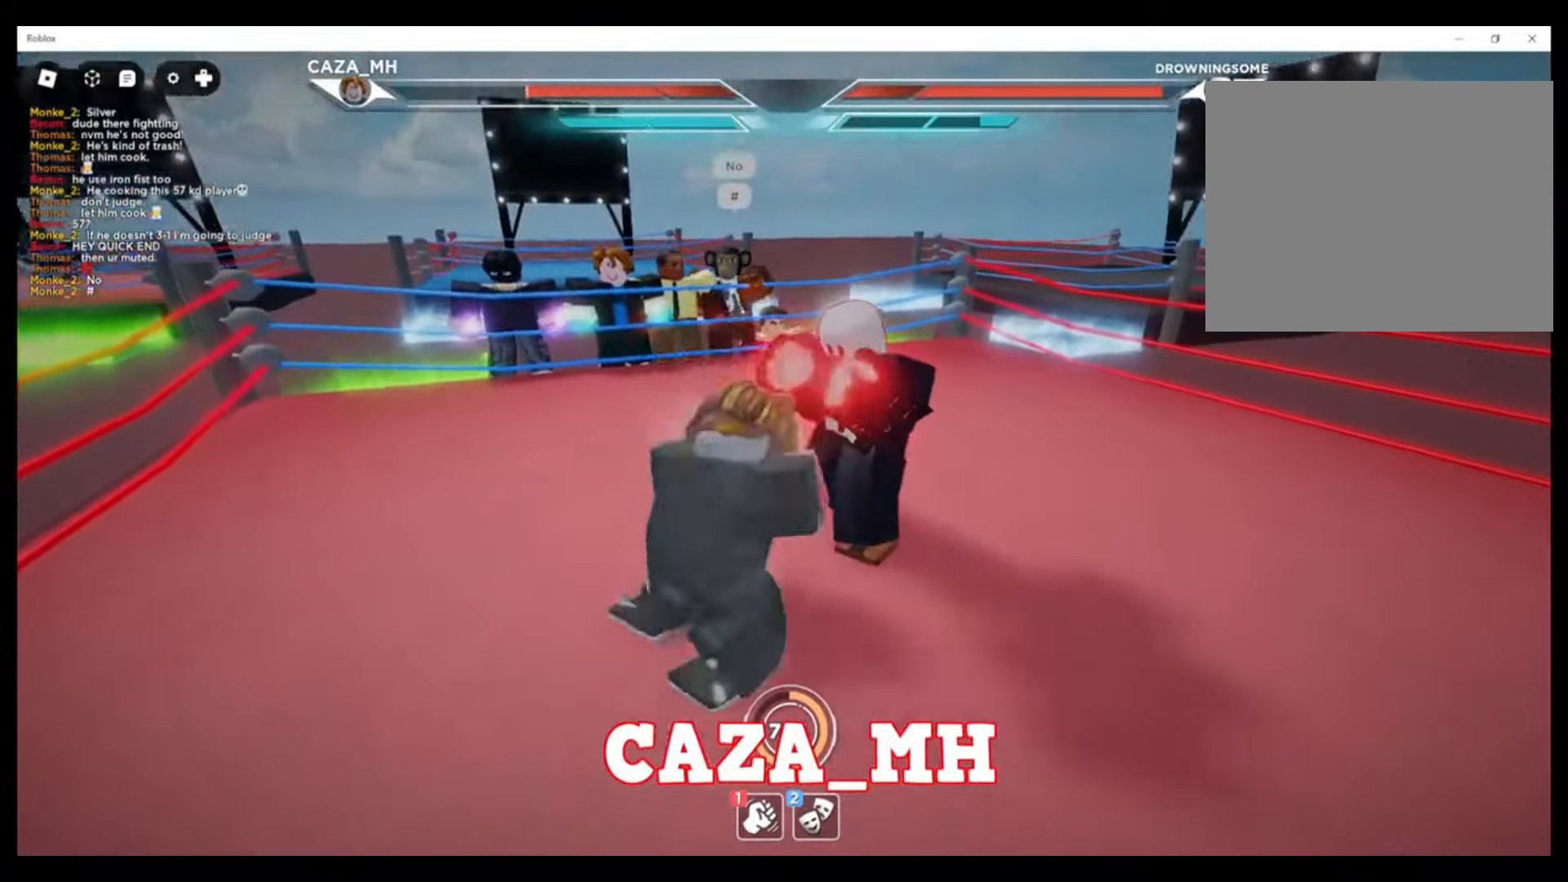
{"buttons": ["CROSS"], "left_stick": "up-right", "right_stick": "center", "events": [[67, "CROSS", "up"], [400, "CROSS", "down"]]}
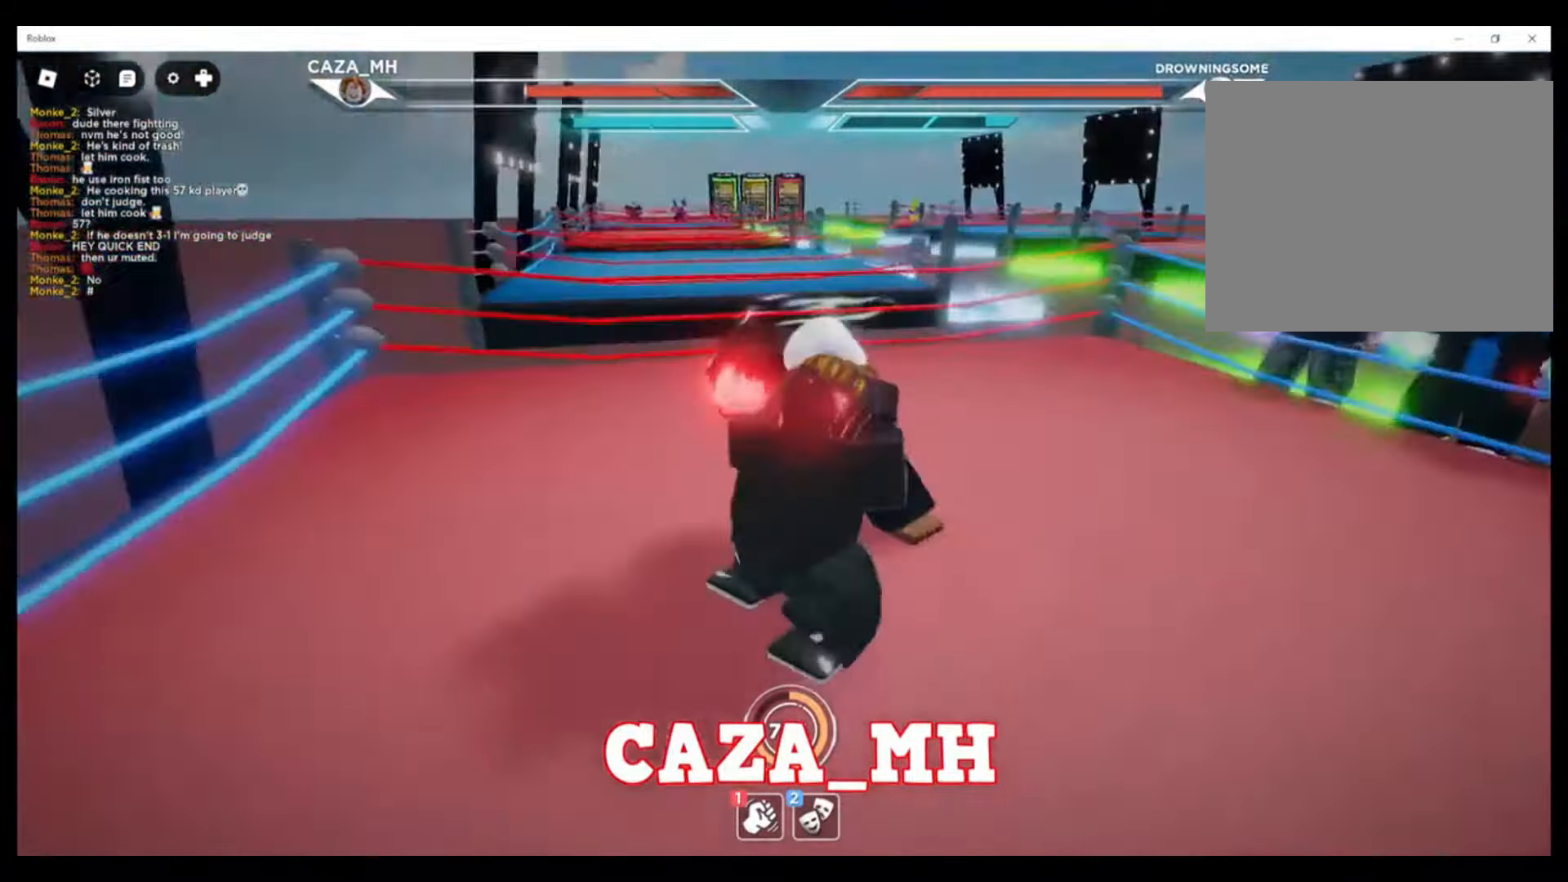
{"buttons": ["TRIANGLE"], "left_stick": "up-right", "right_stick": "center", "events": [[67, "CROSS", "up"], [267, "TRIANGLE", "down"], [400, "TRIANGLE", "up"], [467, "TRIANGLE", "down"]]}
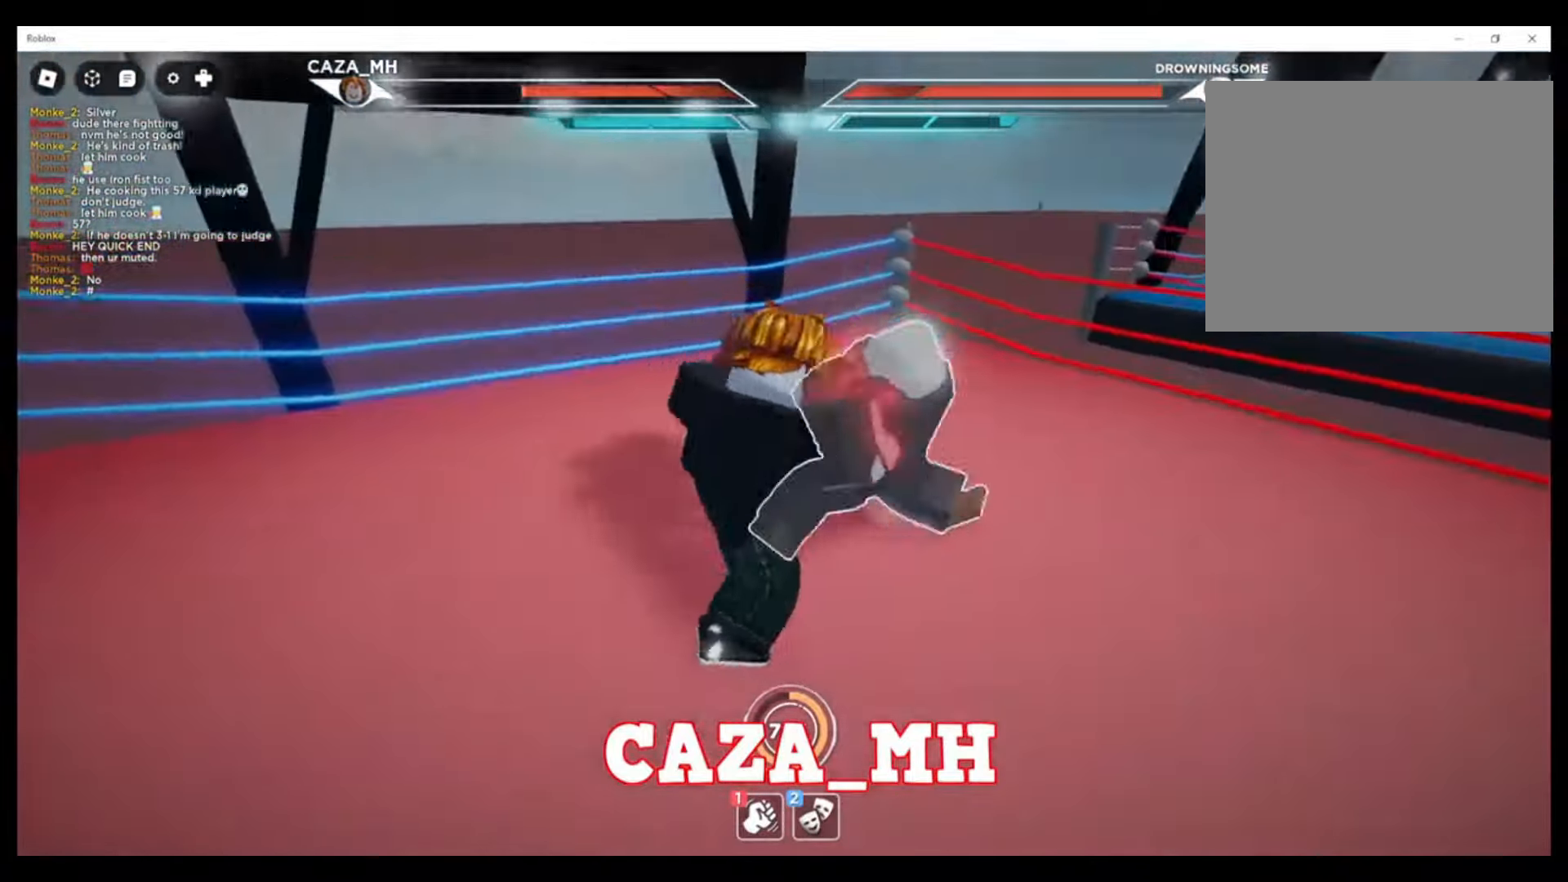
{"buttons": ["TRIANGLE"], "left_stick": "up-right", "right_stick": "center", "events": []}
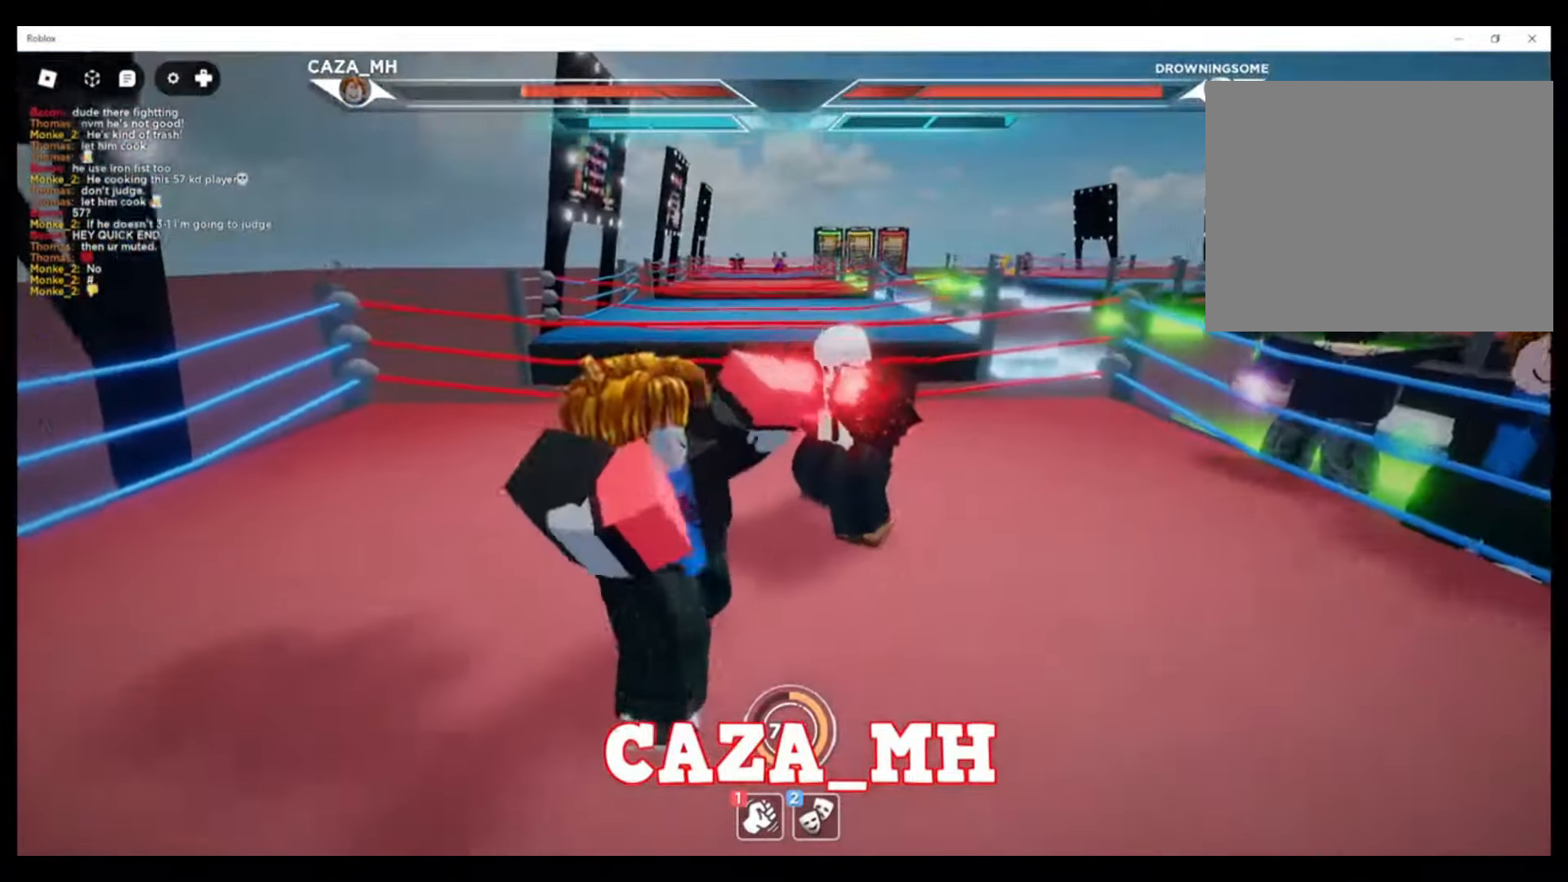
{"buttons": [], "left_stick": "down-left", "right_stick": "center", "events": [[133, "TRIANGLE", "up"], [367, "left_stick", "center"], [433, "left_stick", "down-left"]]}
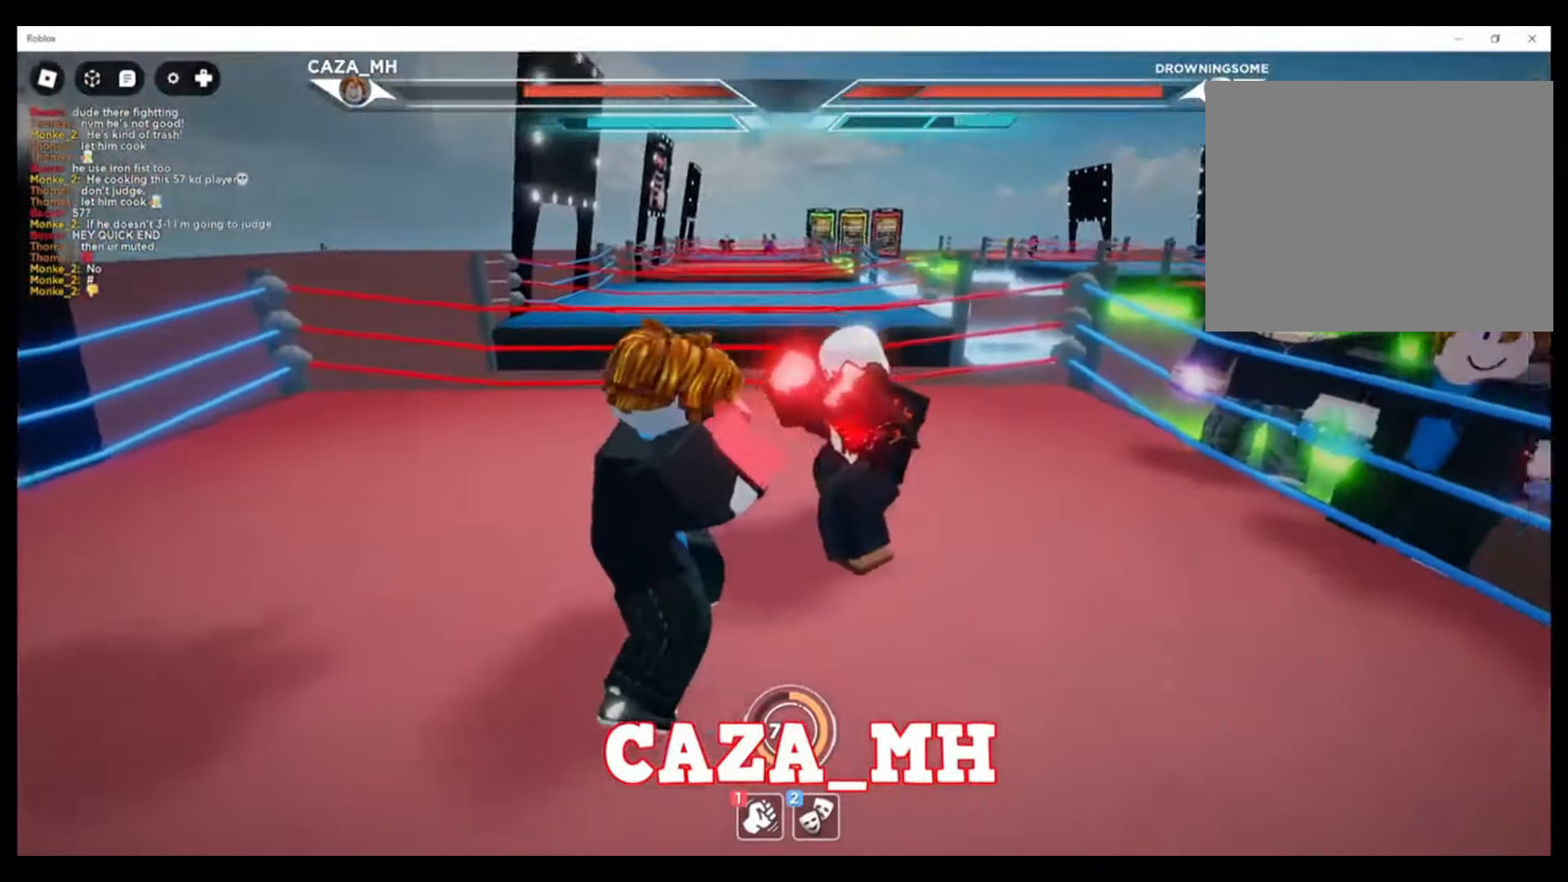
{"buttons": [], "left_stick": "down-left", "right_stick": "center", "events": []}
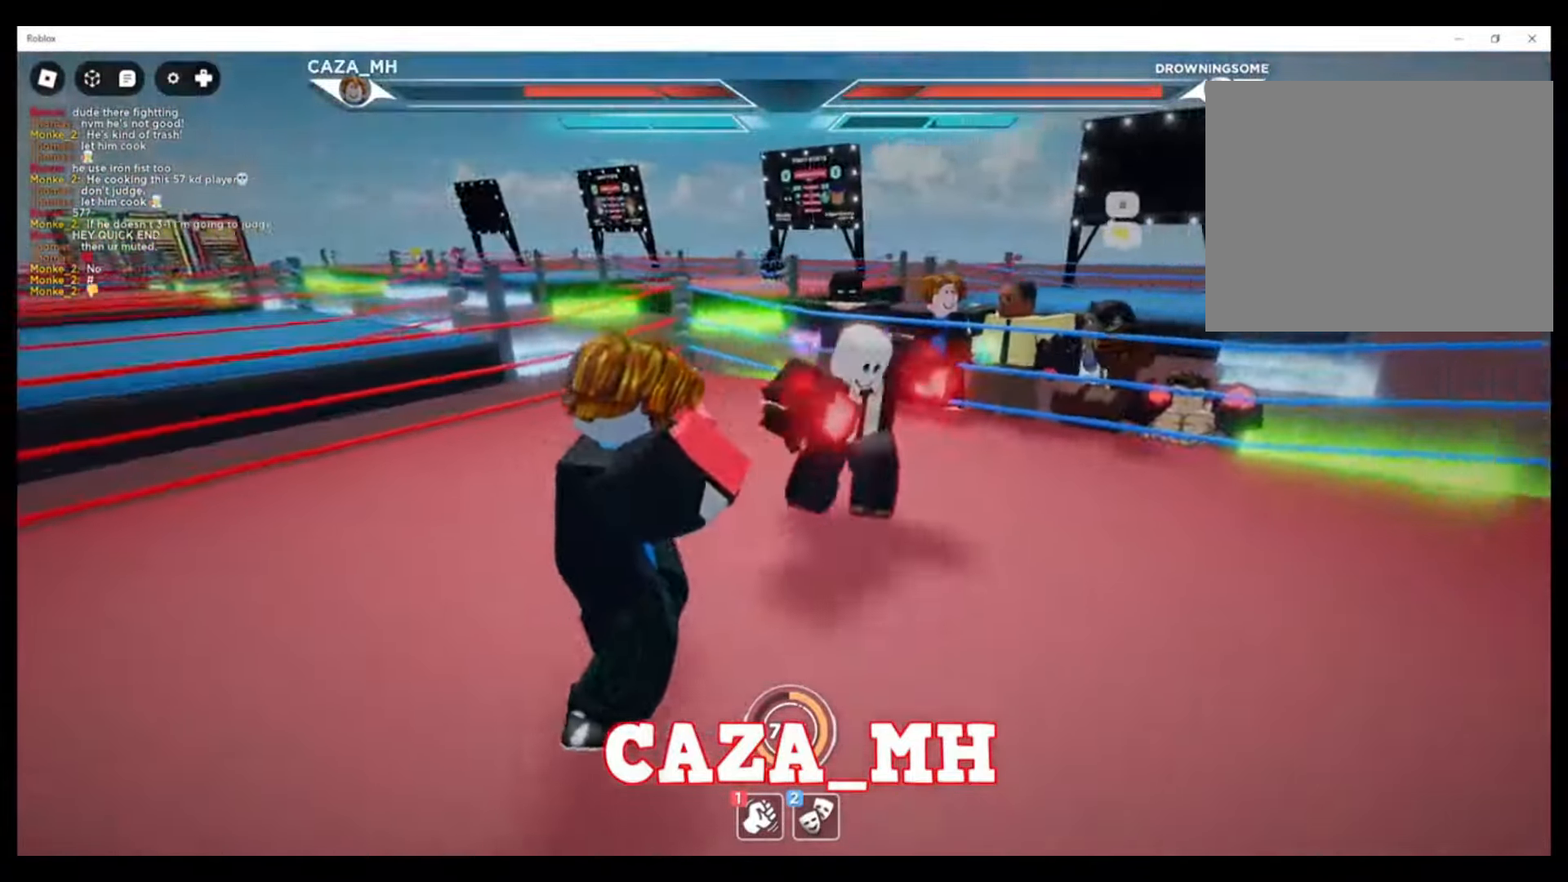
{"buttons": [], "left_stick": "down-left", "right_stick": "center", "events": [[167, "CROSS", "down"], [267, "CROSS", "up"]]}
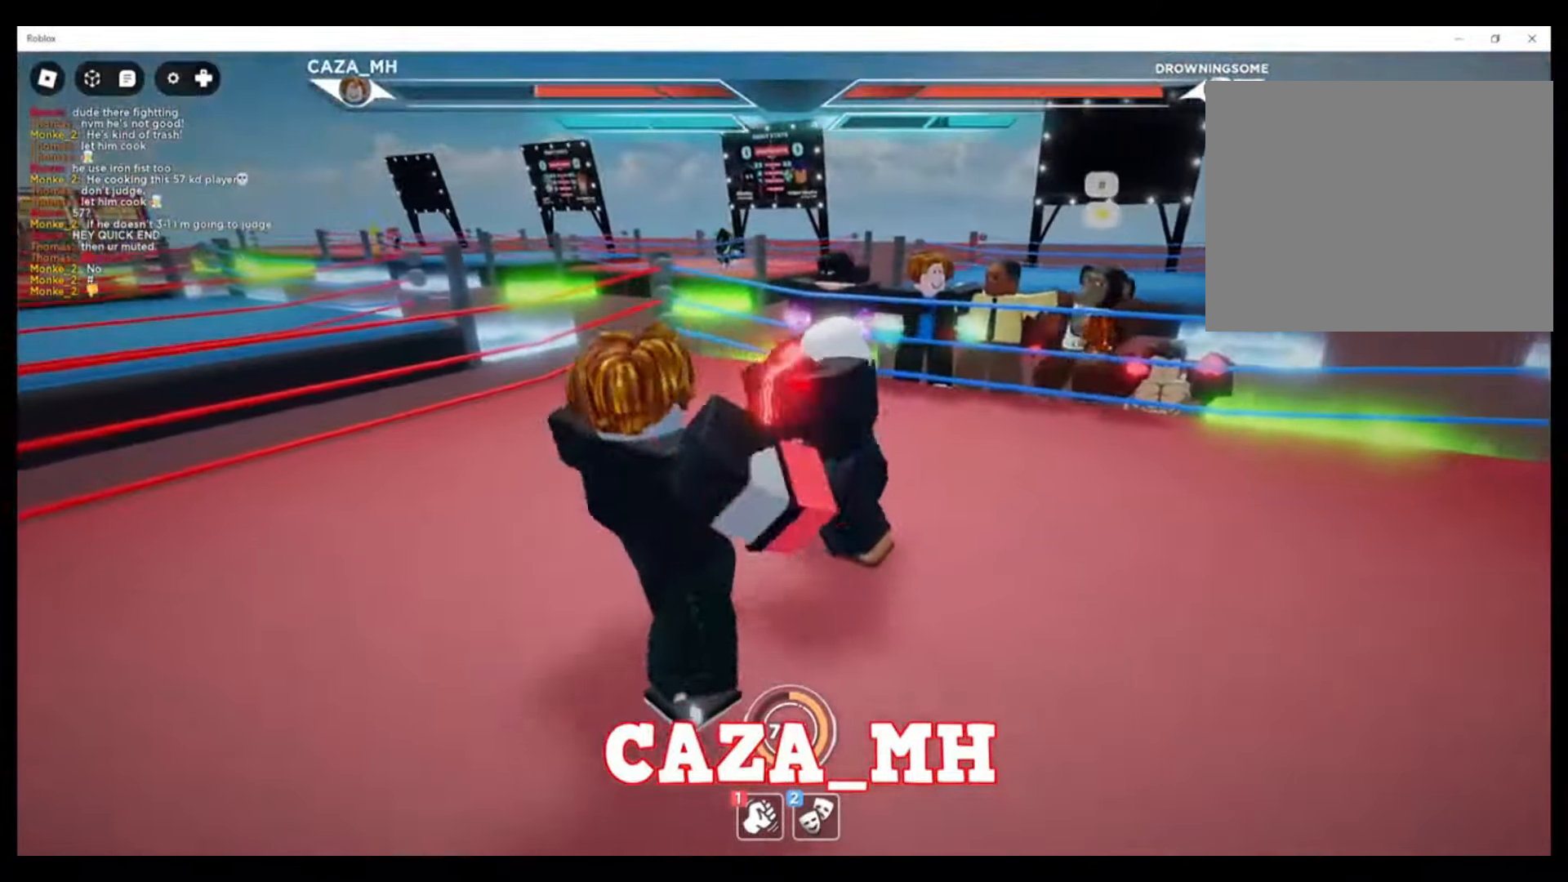
{"buttons": ["CIRCLE"], "left_stick": "up-left", "right_stick": "center", "events": [[167, "CIRCLE", "down"], [433, "left_stick", "up-left"]]}
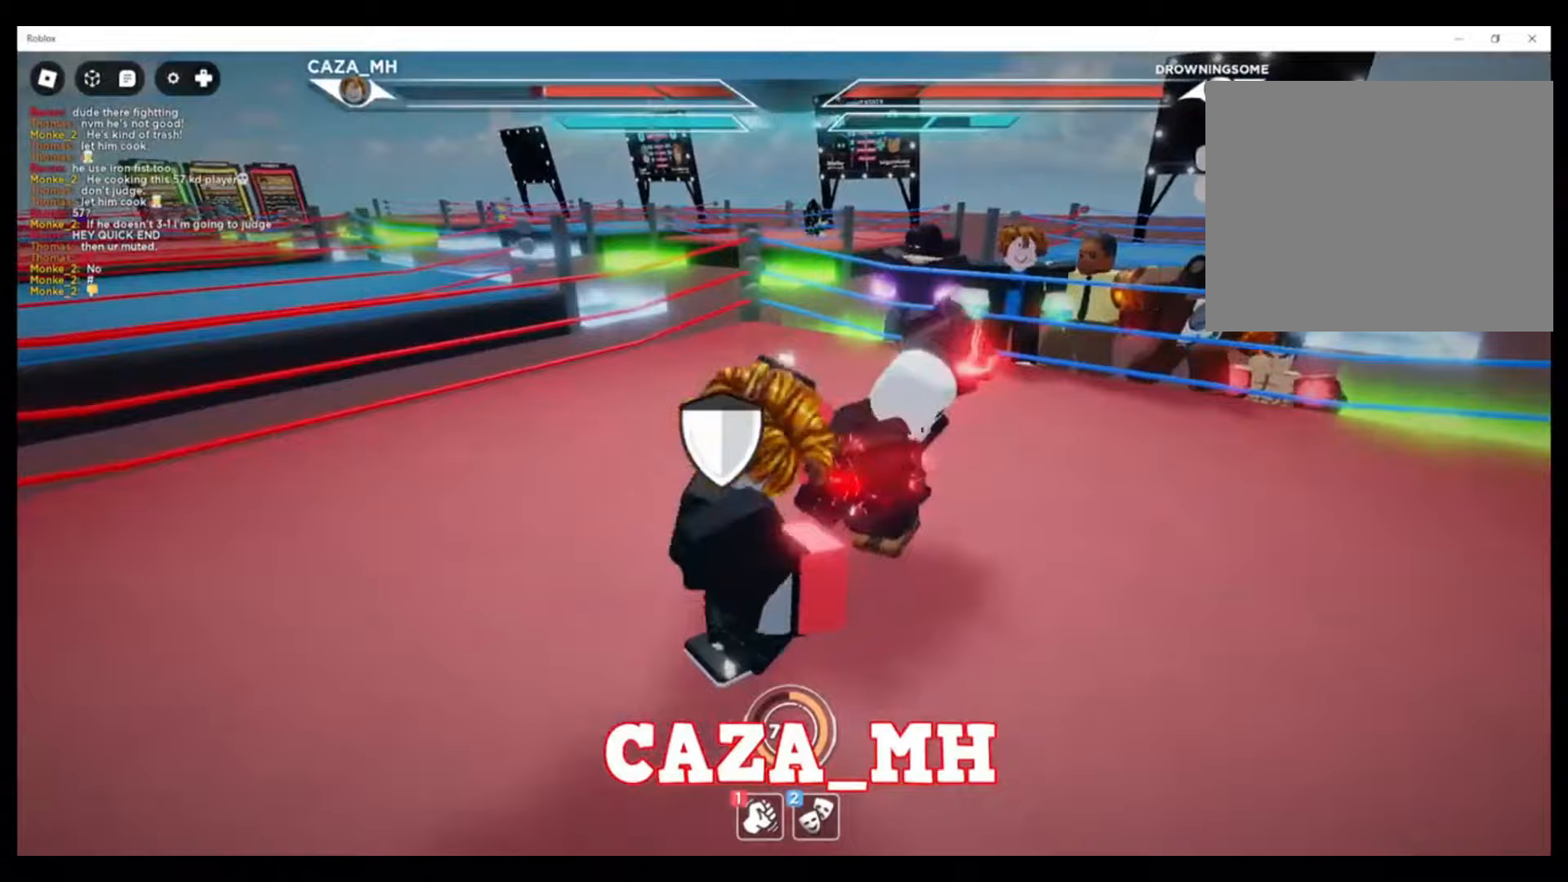
{"buttons": ["CIRCLE"], "left_stick": "up-left", "right_stick": "center", "events": []}
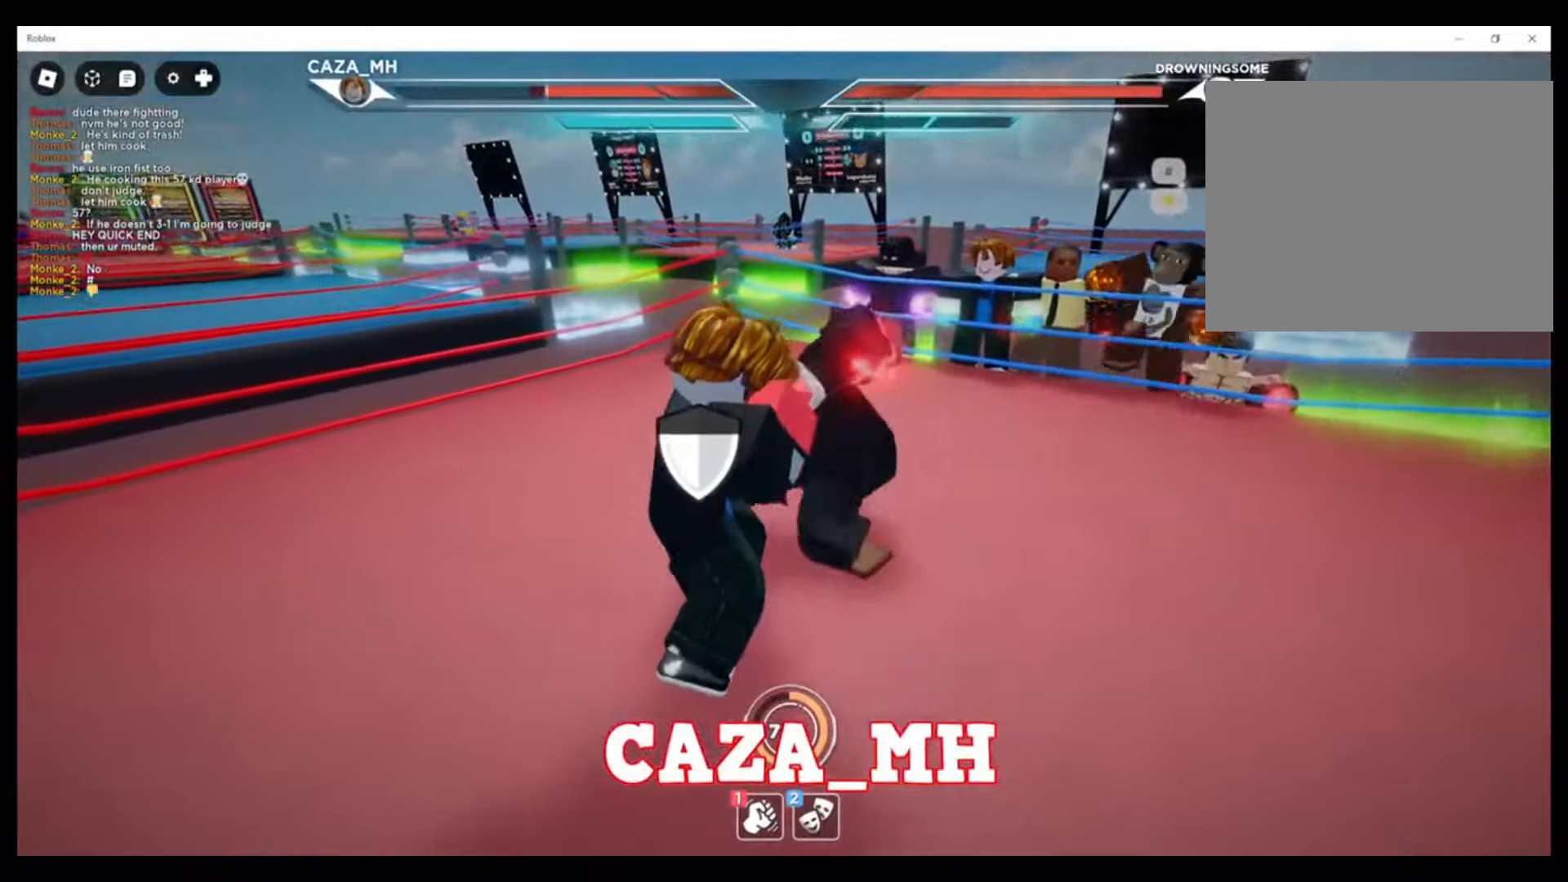
{"buttons": ["CIRCLE"], "left_stick": "up-left", "right_stick": "center", "events": []}
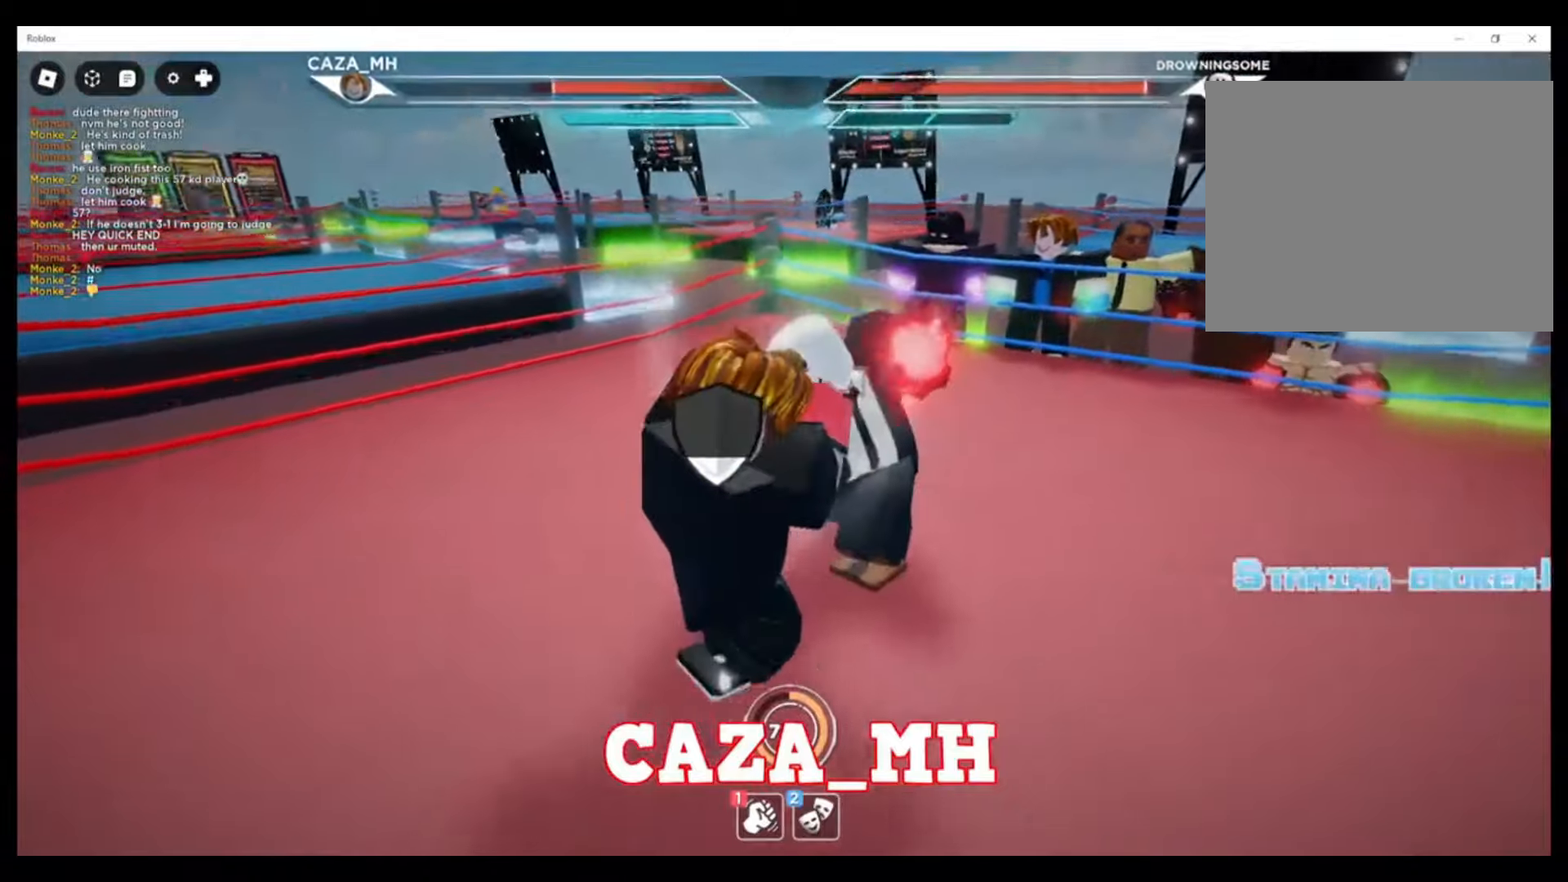
{"buttons": ["SQUARE"], "left_stick": "up", "right_stick": "center", "events": [[167, "CIRCLE", "up"], [267, "SQUARE", "down"], [367, "SQUARE", "up"], [467, "SQUARE", "down"], [467, "left_stick", "up"]]}
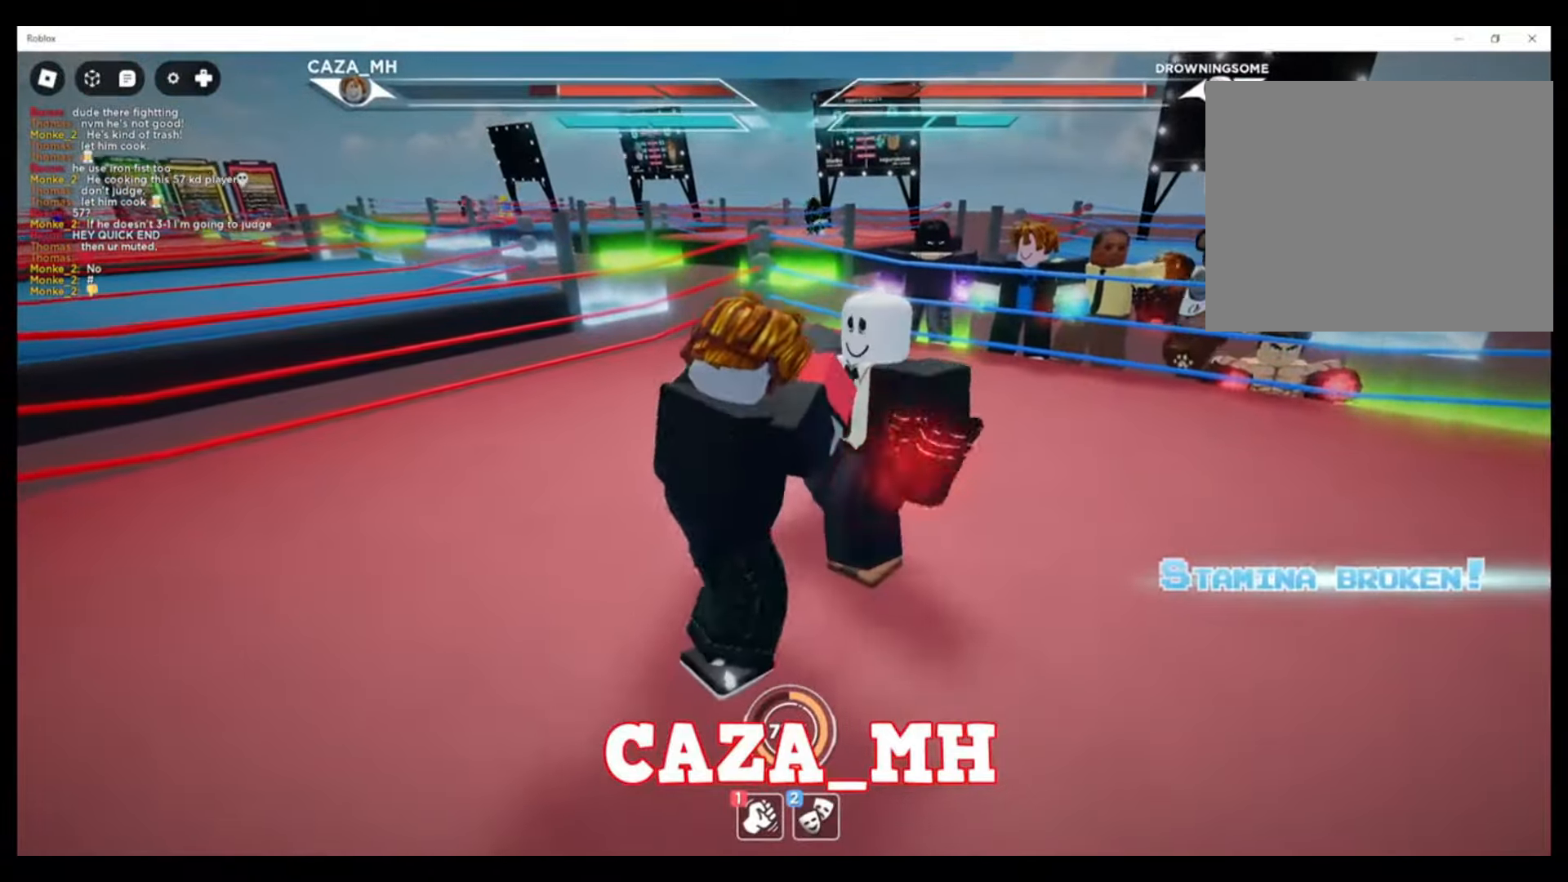
{"buttons": ["SQUARE"], "left_stick": "up", "right_stick": "center", "events": [[33, "SQUARE", "up"], [133, "SQUARE", "down"], [200, "SQUARE", "up"], [300, "SQUARE", "down"], [400, "SQUARE", "up"], [467, "SQUARE", "down"]]}
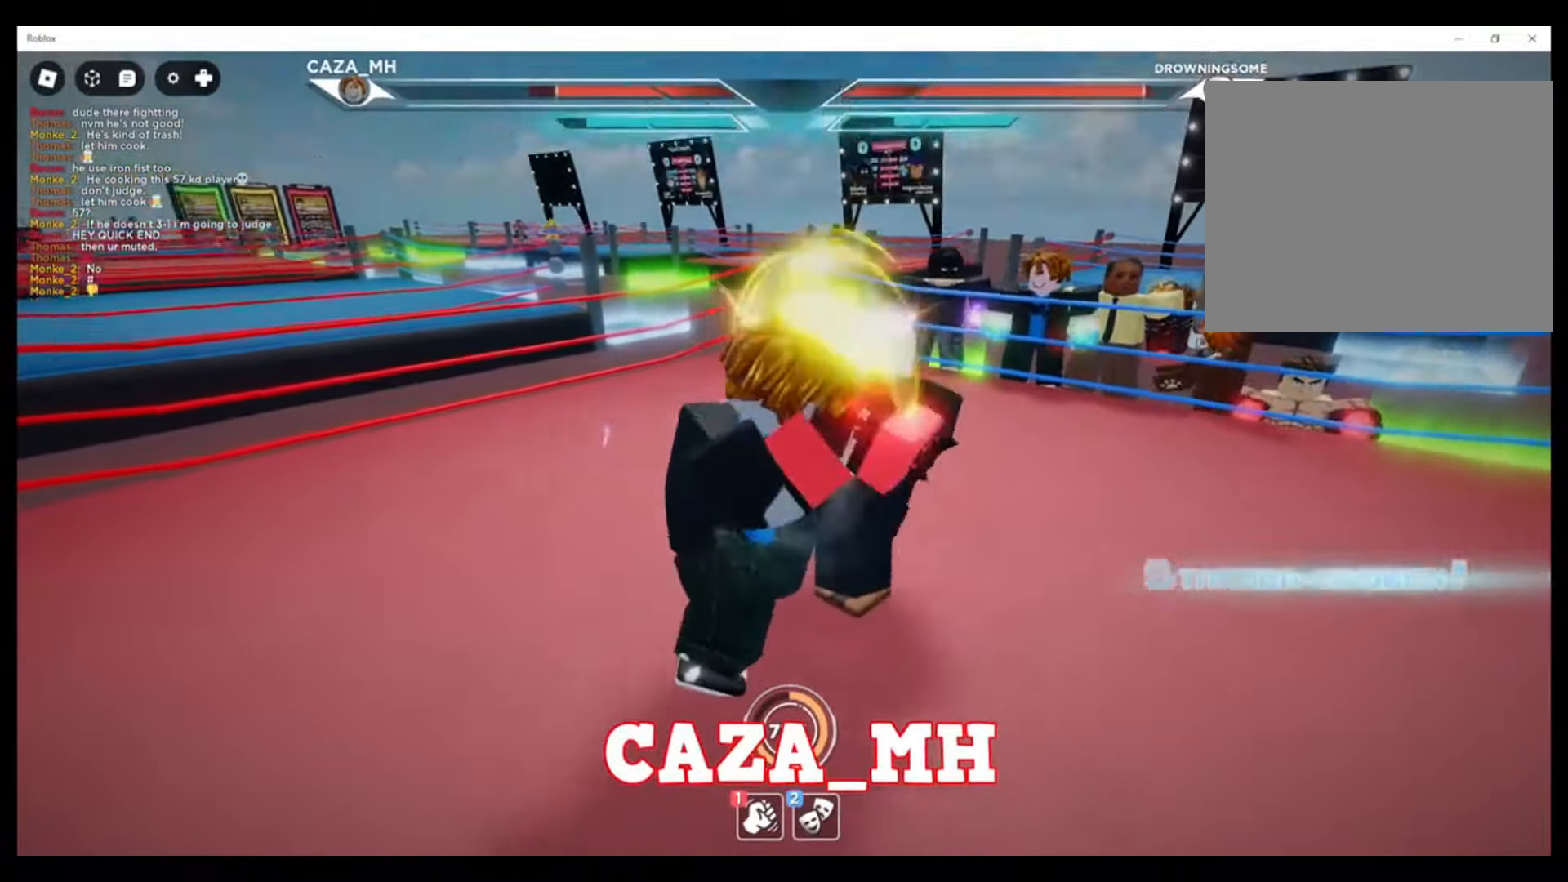
{"buttons": ["SQUARE"], "left_stick": "left", "right_stick": "center", "events": [[67, "SQUARE", "up"], [100, "SQUARE", "down"], [133, "left_stick", "up-left"], [233, "SQUARE", "up"], [300, "SQUARE", "down"], [333, "left_stick", "left"], [400, "SQUARE", "up"], [467, "SQUARE", "down"]]}
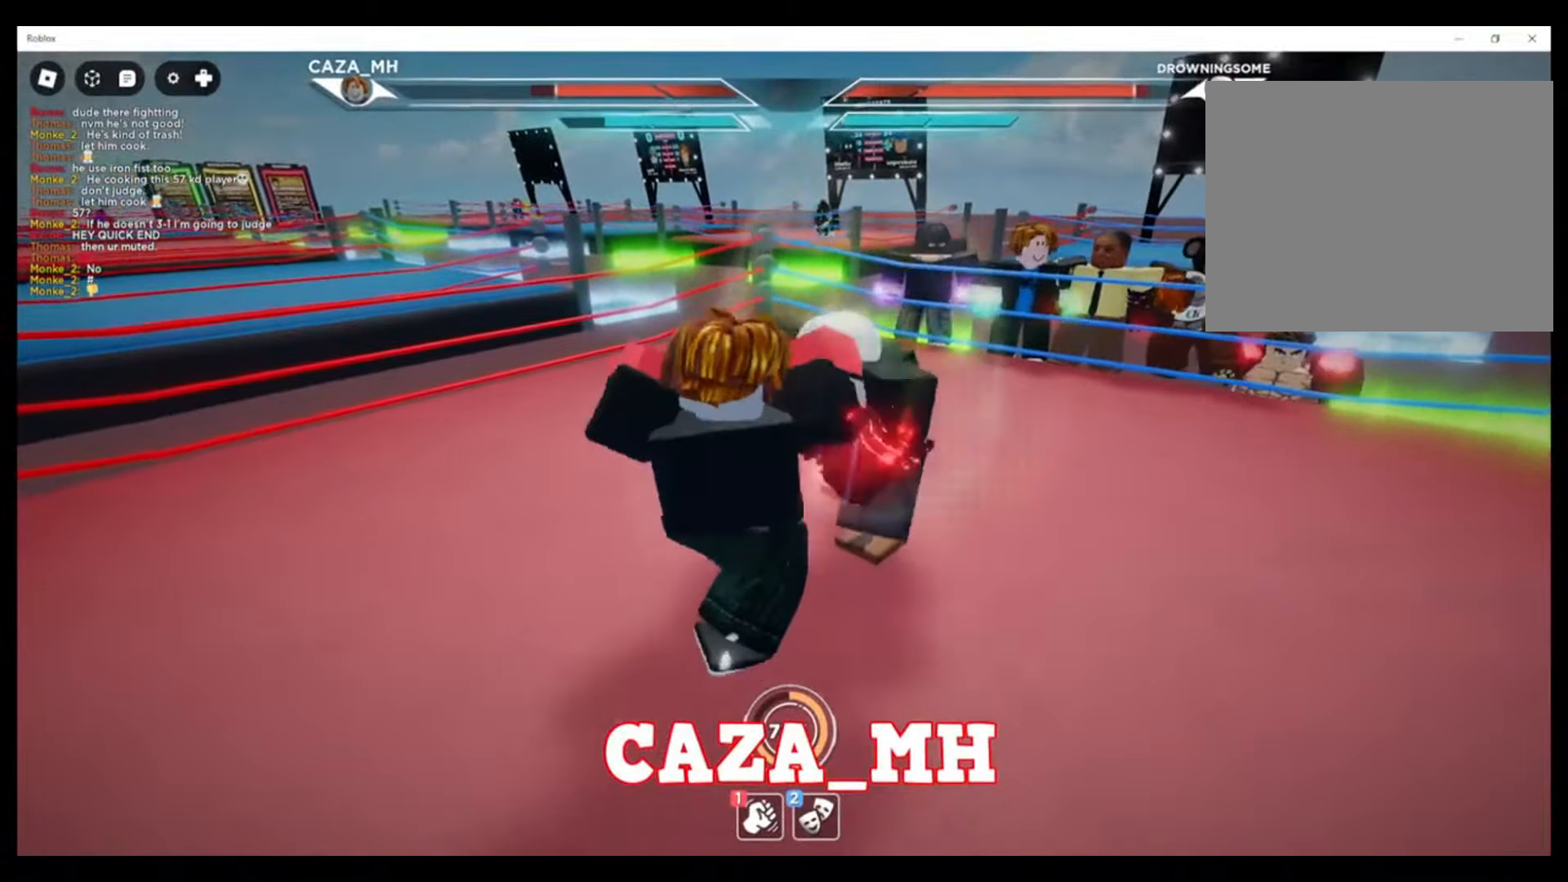
{"buttons": ["SQUARE"], "left_stick": "left", "right_stick": "center", "events": [[67, "SQUARE", "up"], [167, "SQUARE", "down"], [267, "SQUARE", "up"], [333, "SQUARE", "down"], [433, "SQUARE", "up"], [500, "SQUARE", "down"]]}
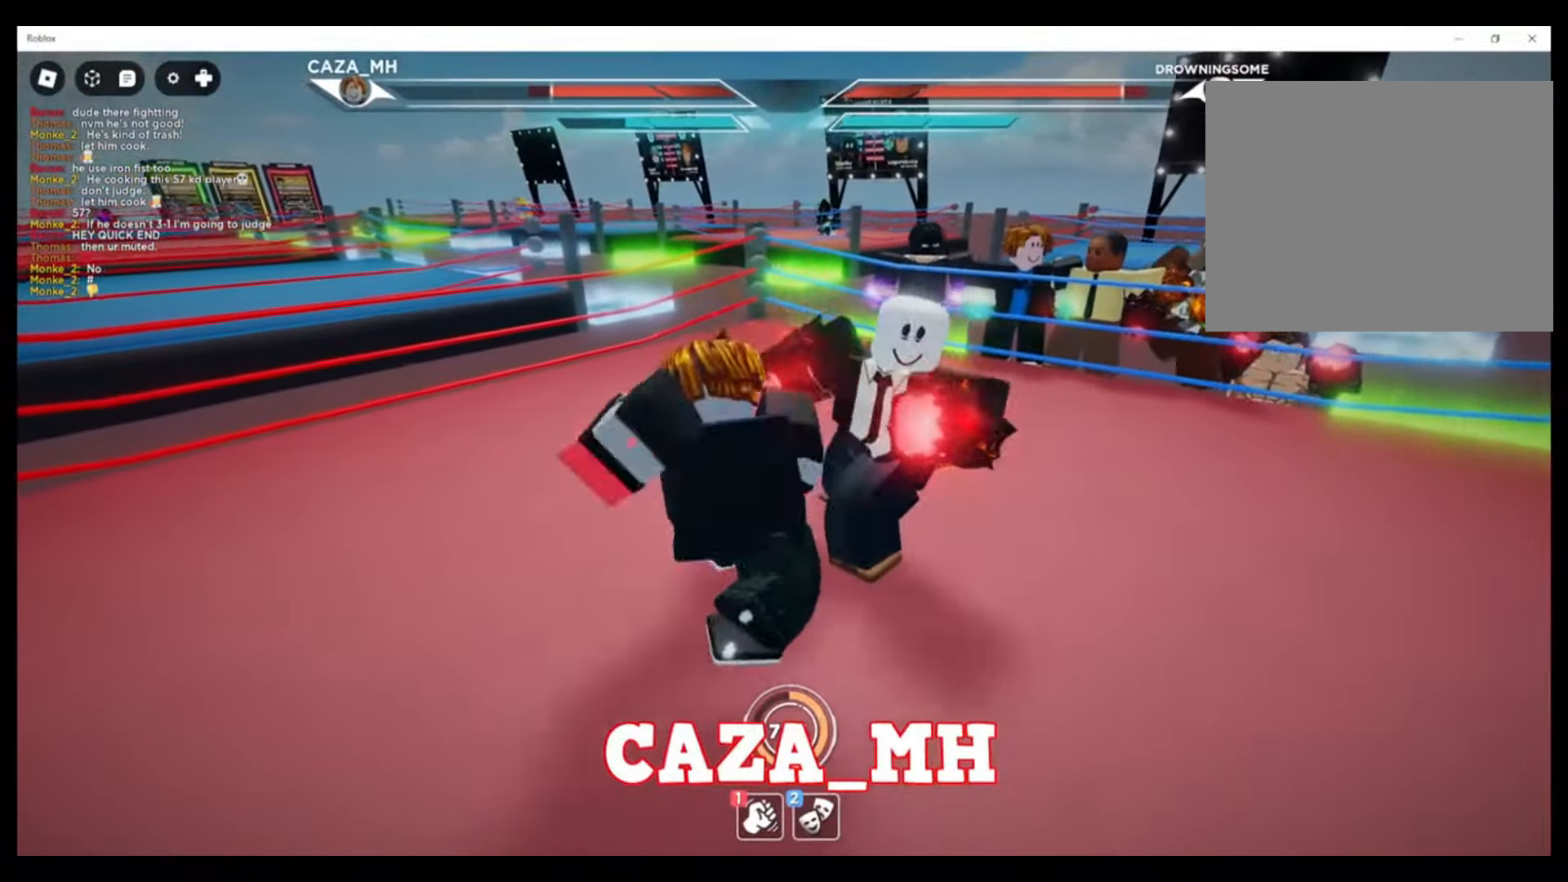
{"buttons": ["SQUARE"], "left_stick": "left", "right_stick": "center", "events": [[133, "SQUARE", "up"], [200, "SQUARE", "down"], [300, "SQUARE", "up"], [400, "SQUARE", "down"]]}
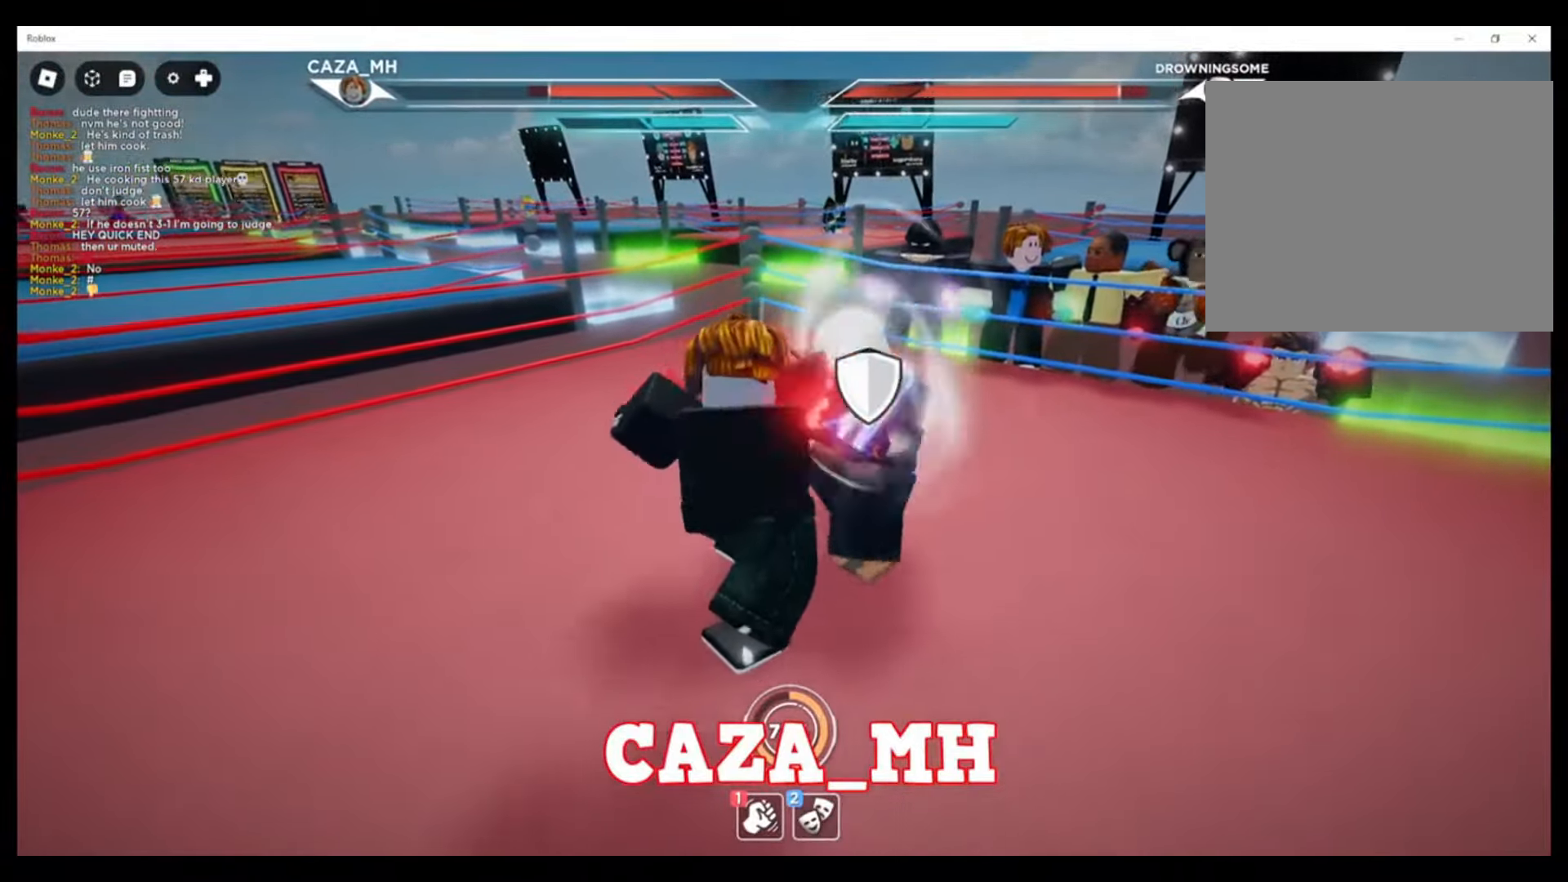
{"buttons": ["TRIANGLE"], "left_stick": "left", "right_stick": "center", "events": [[33, "SQUARE", "up"], [67, "TRIANGLE", "down"], [200, "TRIANGLE", "up"], [267, "TRIANGLE", "down"], [433, "TRIANGLE", "up"], [500, "TRIANGLE", "down"]]}
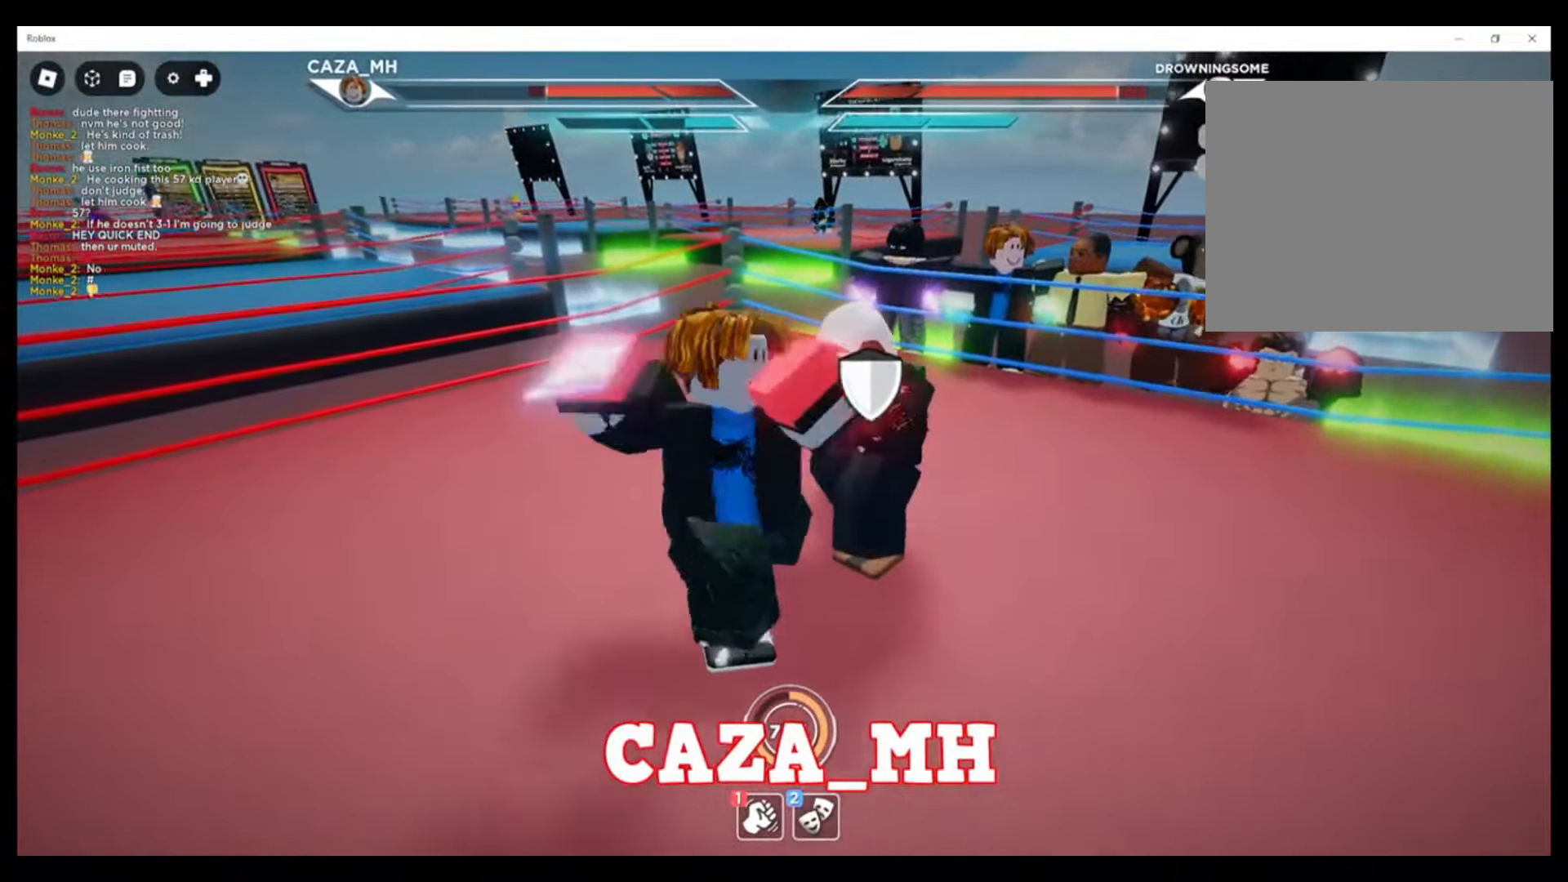
{"buttons": [], "left_stick": "left", "right_stick": "center", "events": [[133, "TRIANGLE", "up"], [167, "TRIANGLE", "down"], [333, "TRIANGLE", "up"], [367, "TRIANGLE", "down"], [500, "TRIANGLE", "up"]]}
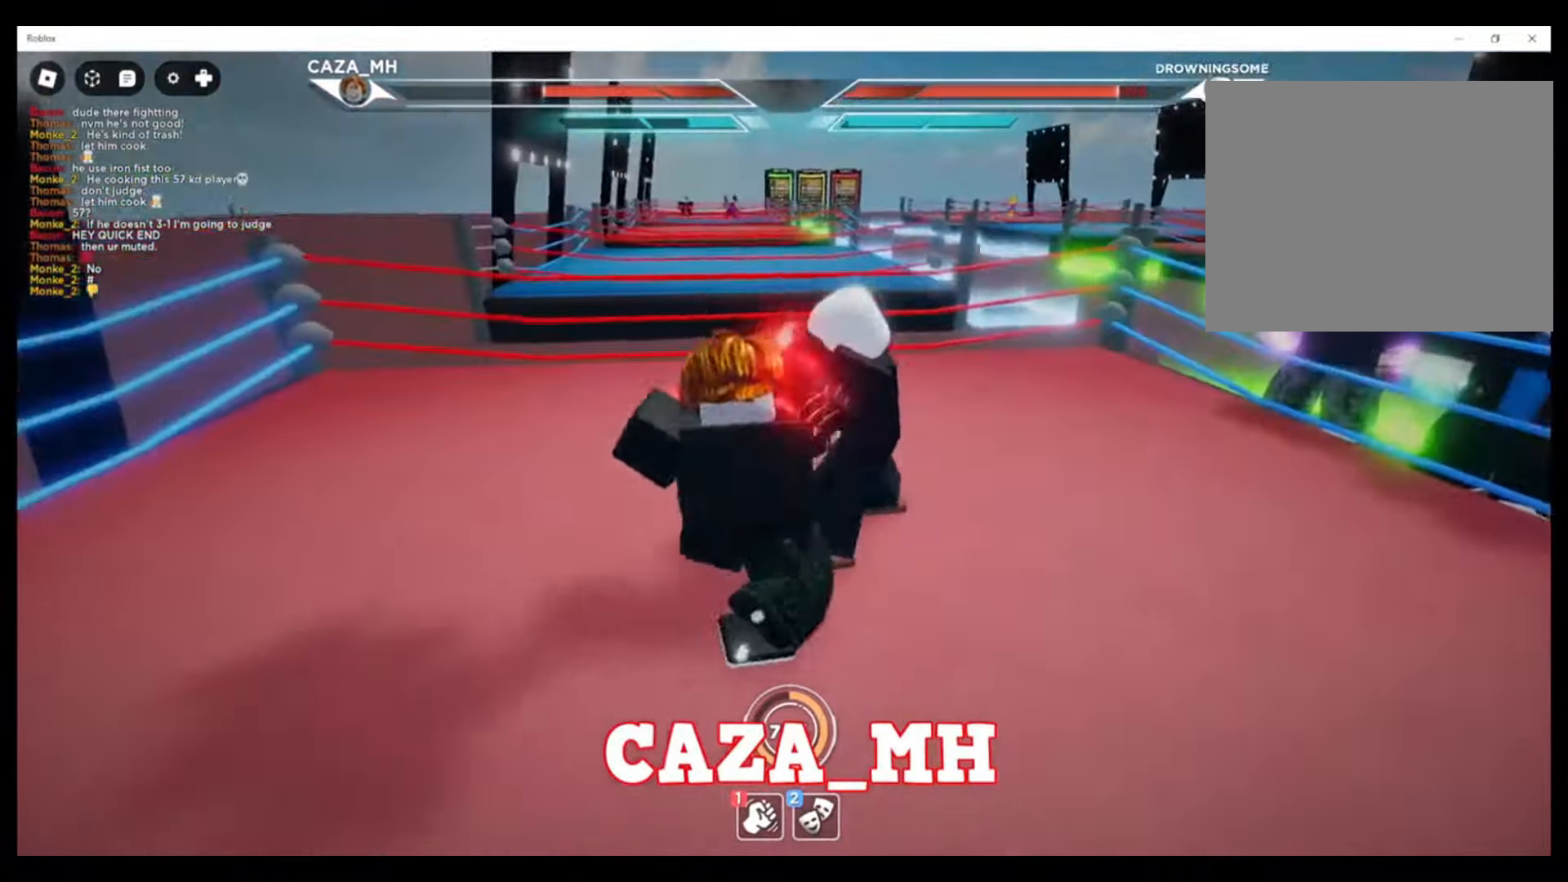
{"buttons": [], "left_stick": "down-left", "right_stick": "center", "events": [[67, "left_stick", "down-left"], [133, "CROSS", "down"], [267, "CROSS", "up"], [333, "CROSS", "down"], [433, "CROSS", "up"]]}
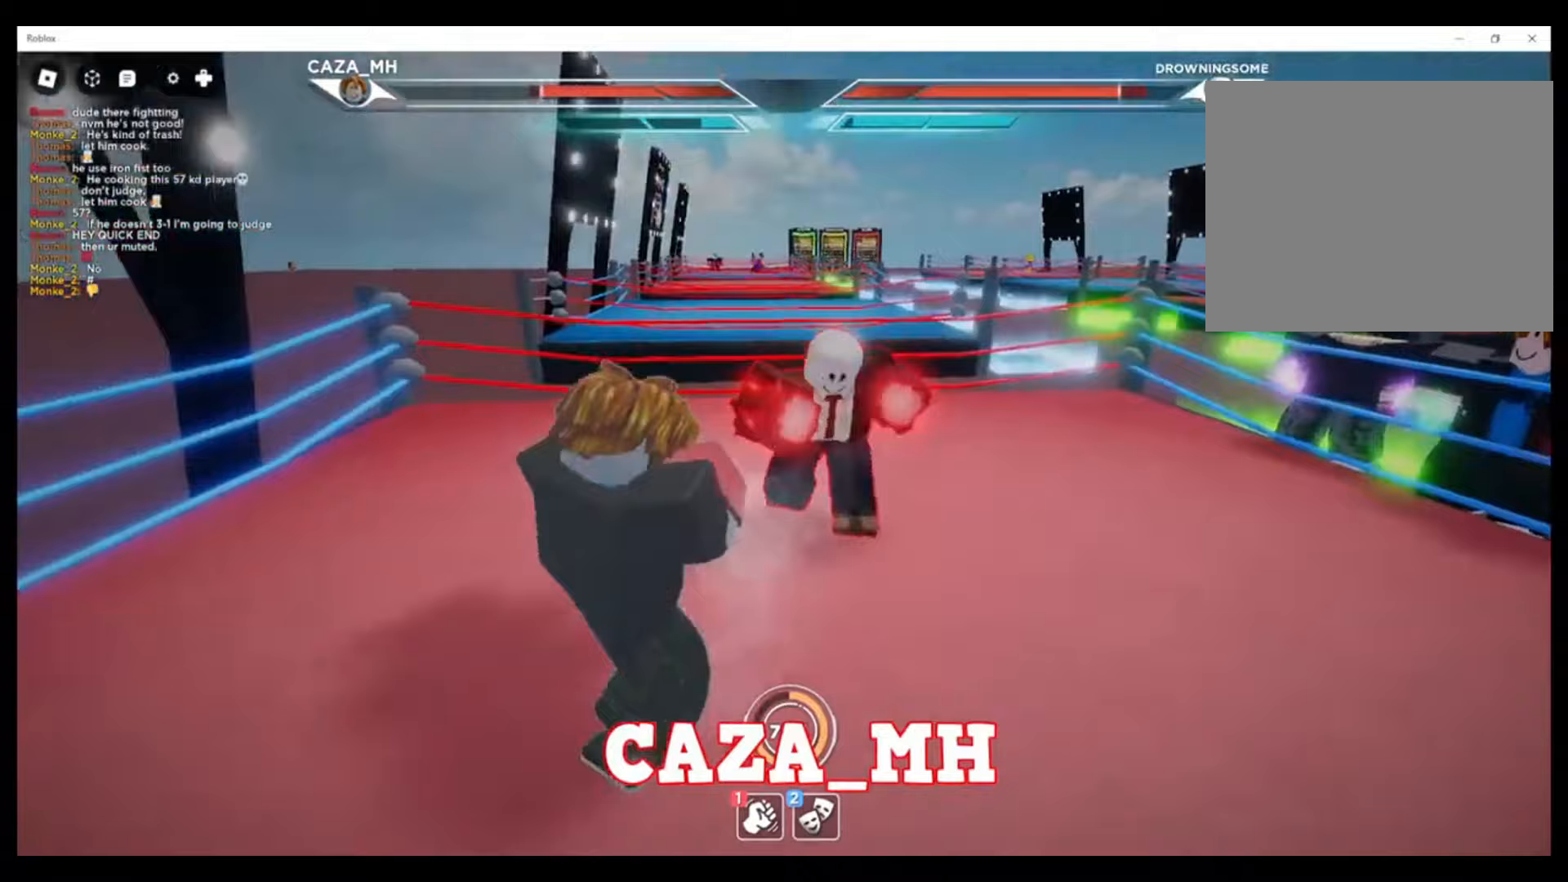
{"buttons": [], "left_stick": "down-left", "right_stick": "center", "events": []}
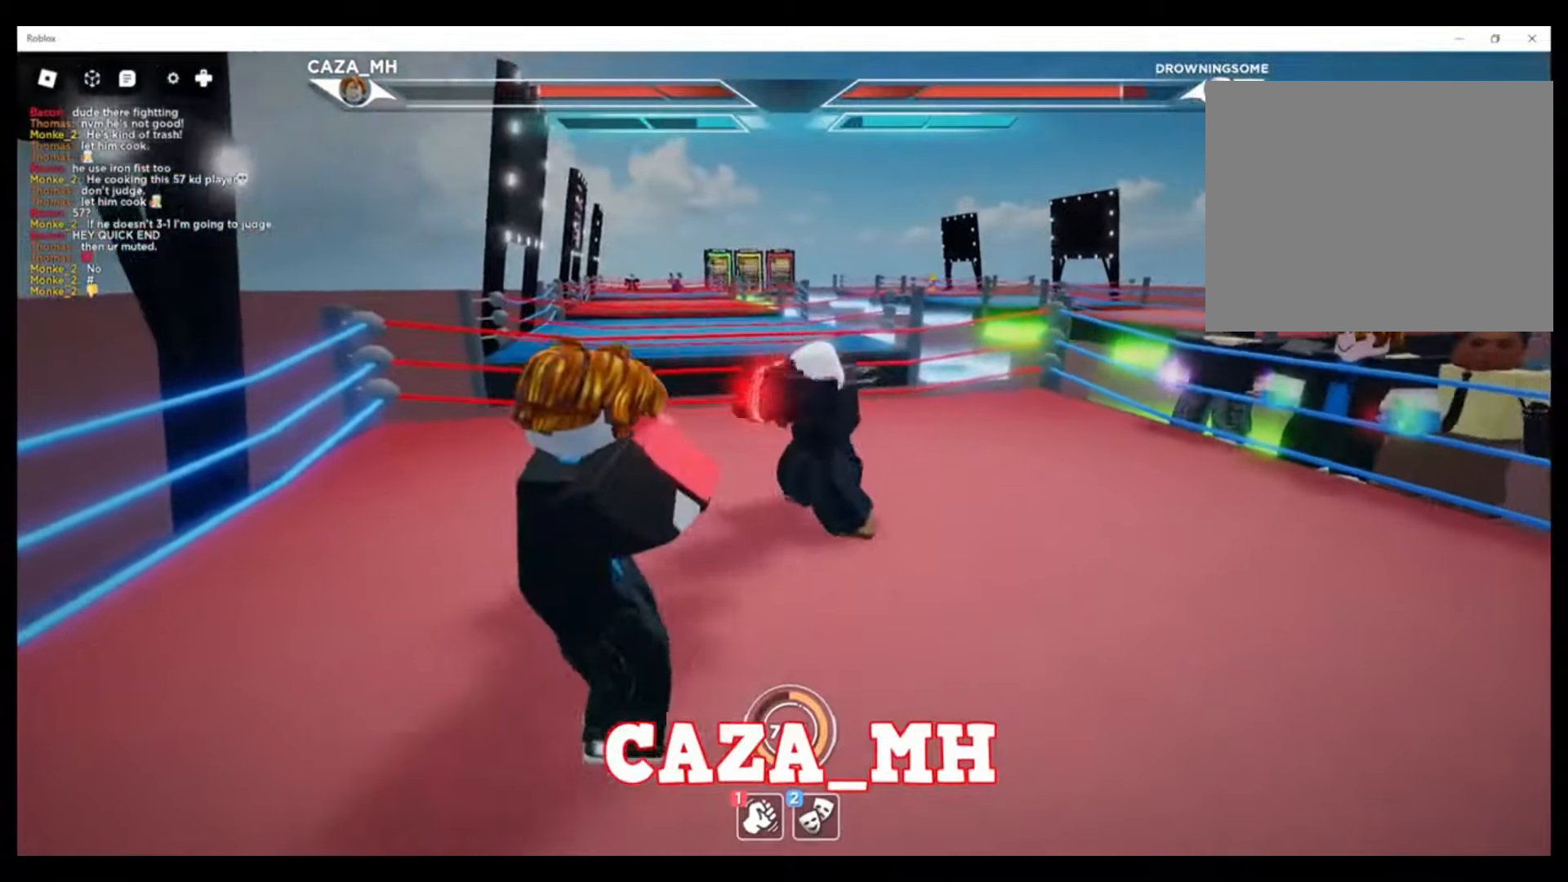
{"buttons": [], "left_stick": "up-right", "right_stick": "center", "events": [[67, "left_stick", "down-right"], [200, "left_stick", "up-right"]]}